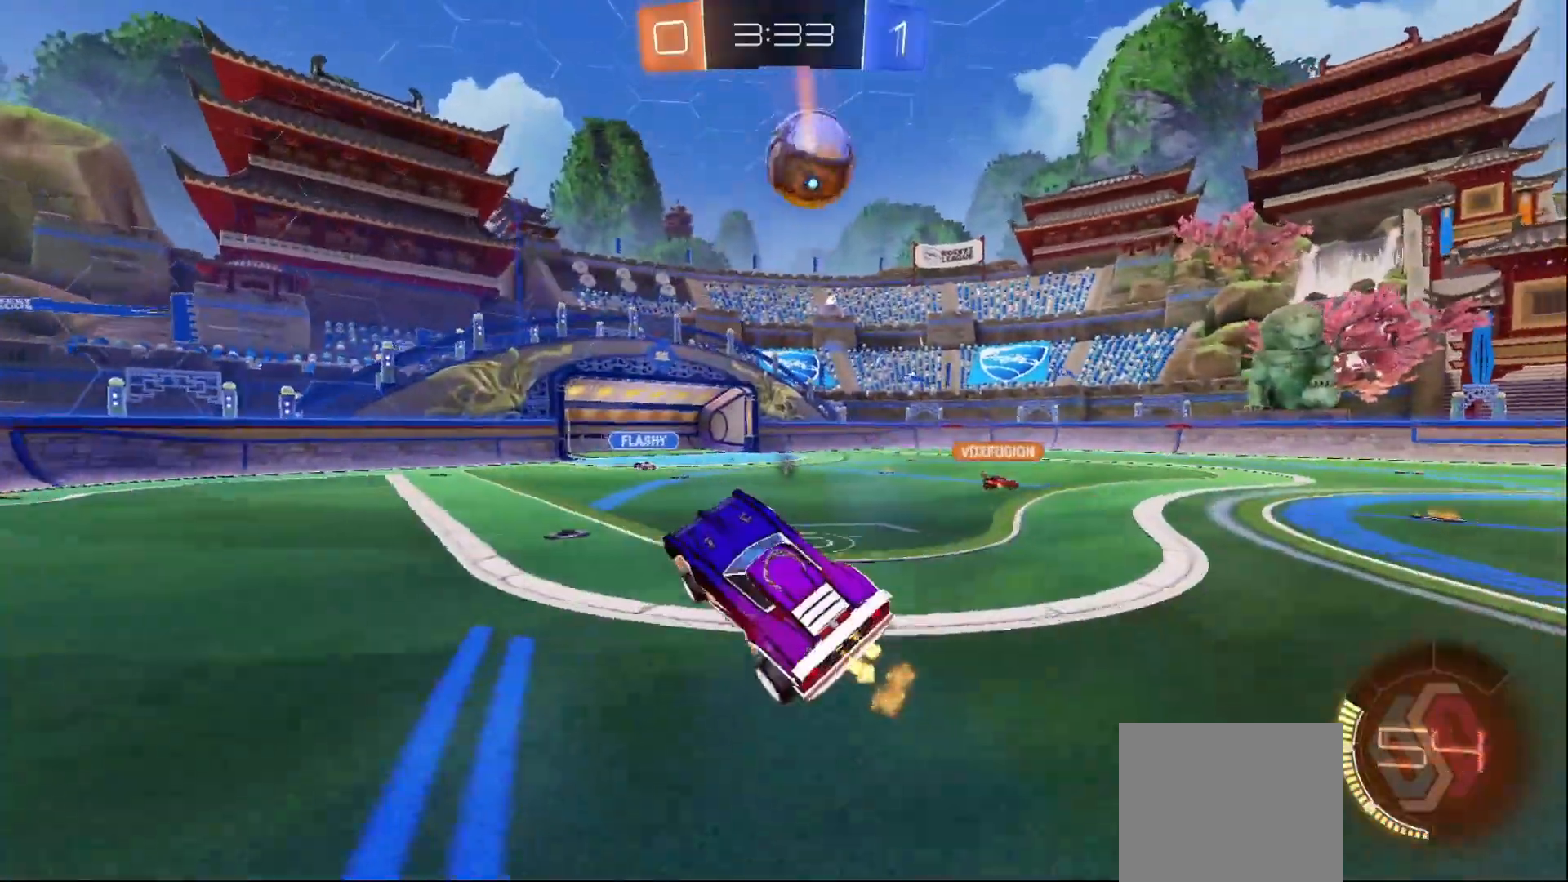
Gameplay with a controller (Xbox layout); each line is a JSON object with the inputs held at the frame after it. "events" lists button and stick changes between this image and that frame as [ms after this image, input, new state], when the widget could be followed in between. Not read: L3 R3.
{"buttons": ["B", "R2"], "left_stick": "right", "right_stick": "center", "events": [[217, "left_stick", "center"], [417, "B", "down"], [417, "left_stick", "right"]]}
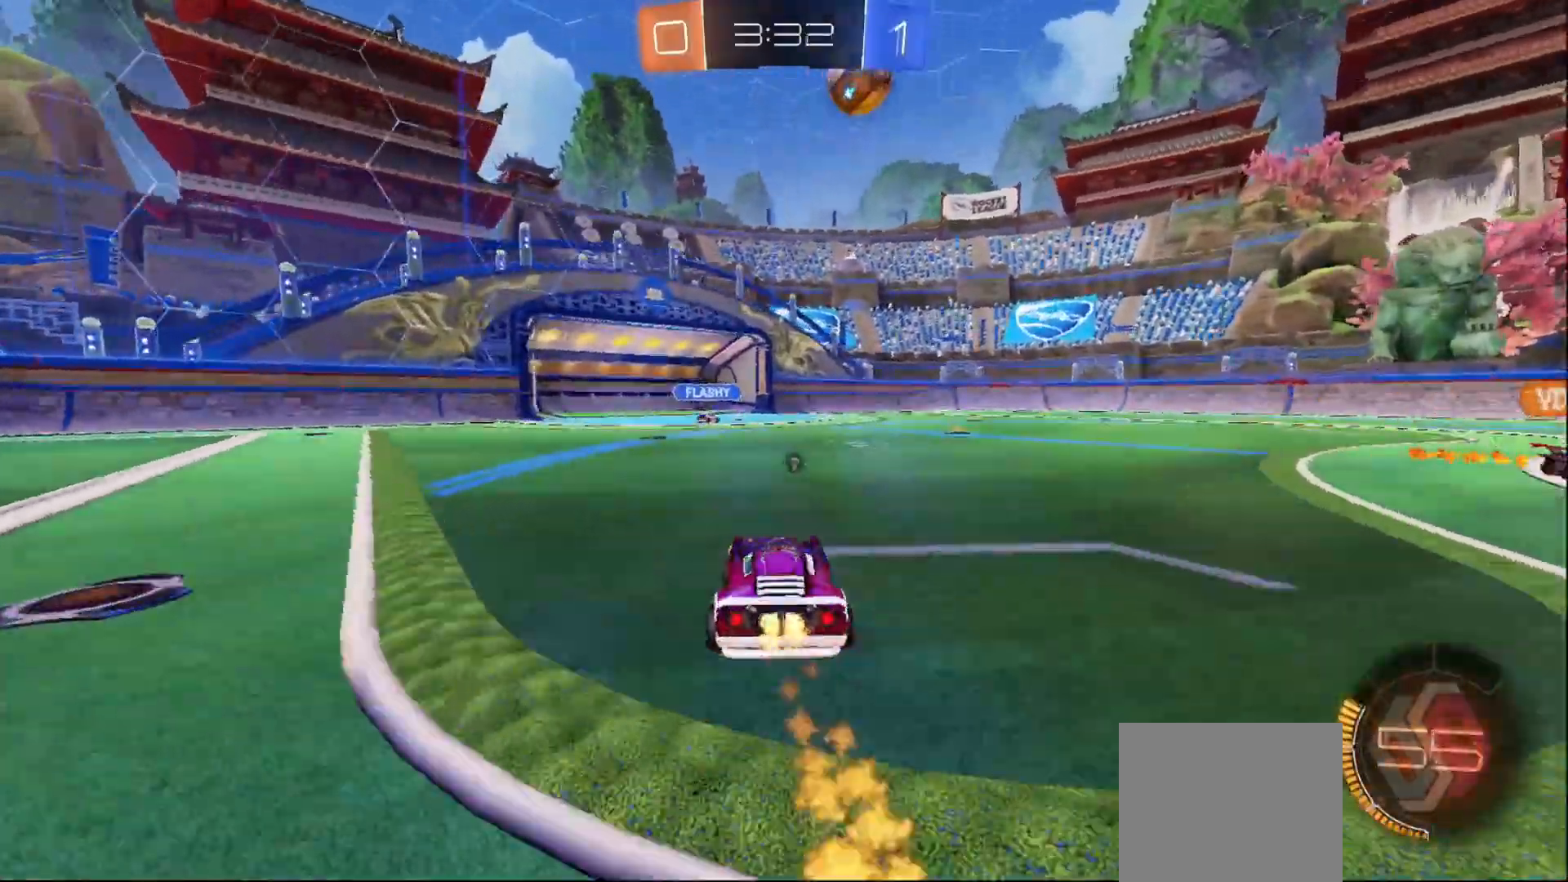
{"buttons": ["B", "R2"], "left_stick": "center", "right_stick": "center", "events": [[200, "left_stick", "center"], [267, "Y", "down"], [333, "left_stick", "right"], [400, "left_stick", "center"], [417, "Y", "up"]]}
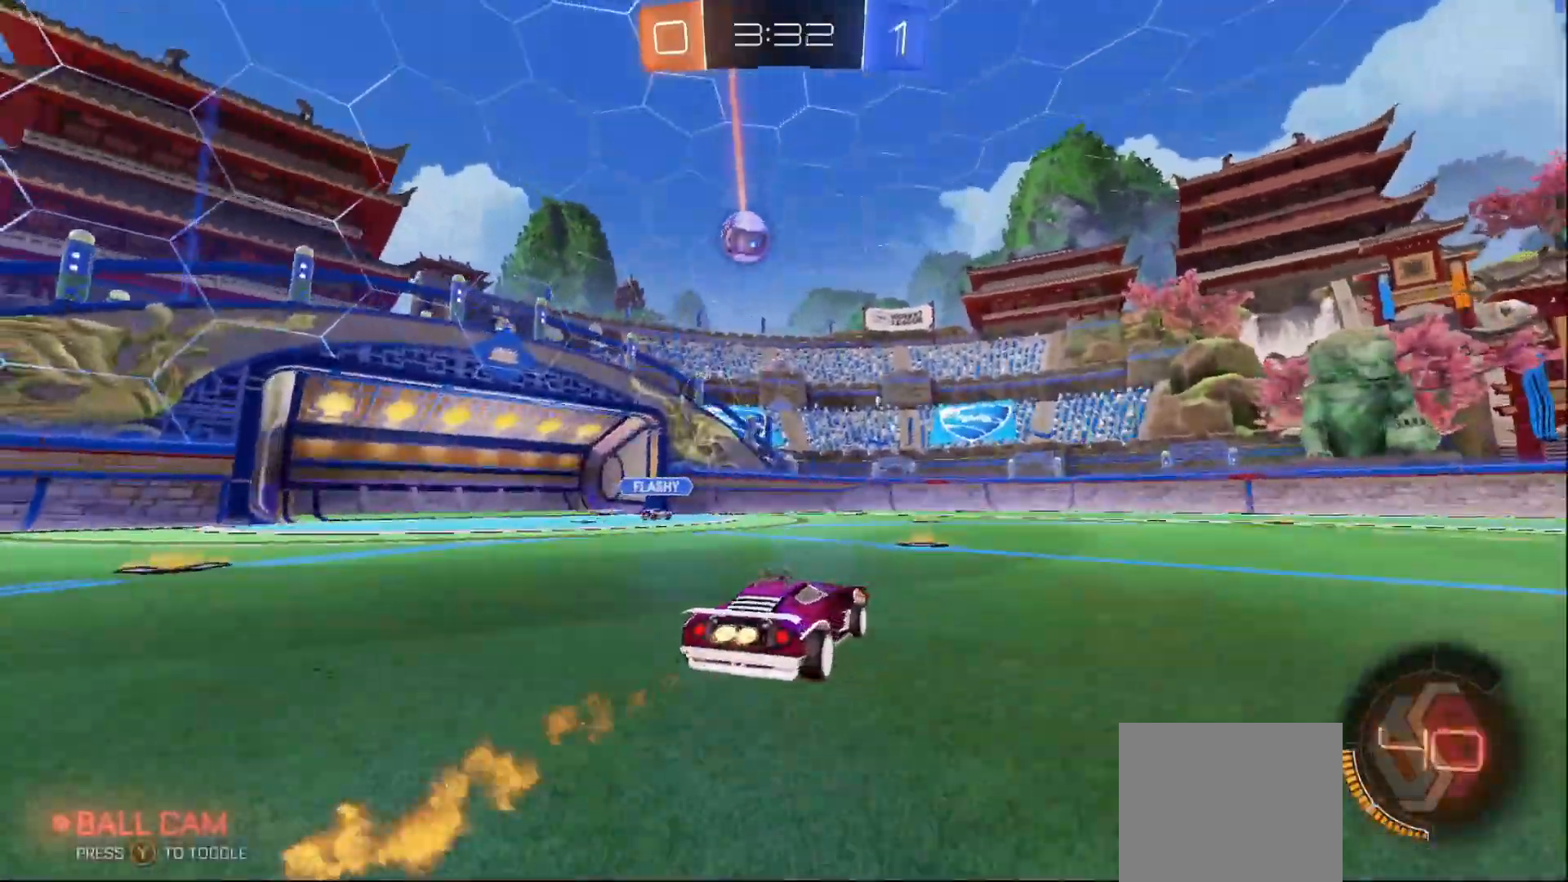
{"buttons": ["R2"], "left_stick": "center", "right_stick": "center", "events": [[17, "B", "up"], [300, "left_stick", "left"], [350, "left_stick", "center"], [383, "B", "down"], [483, "B", "up"]]}
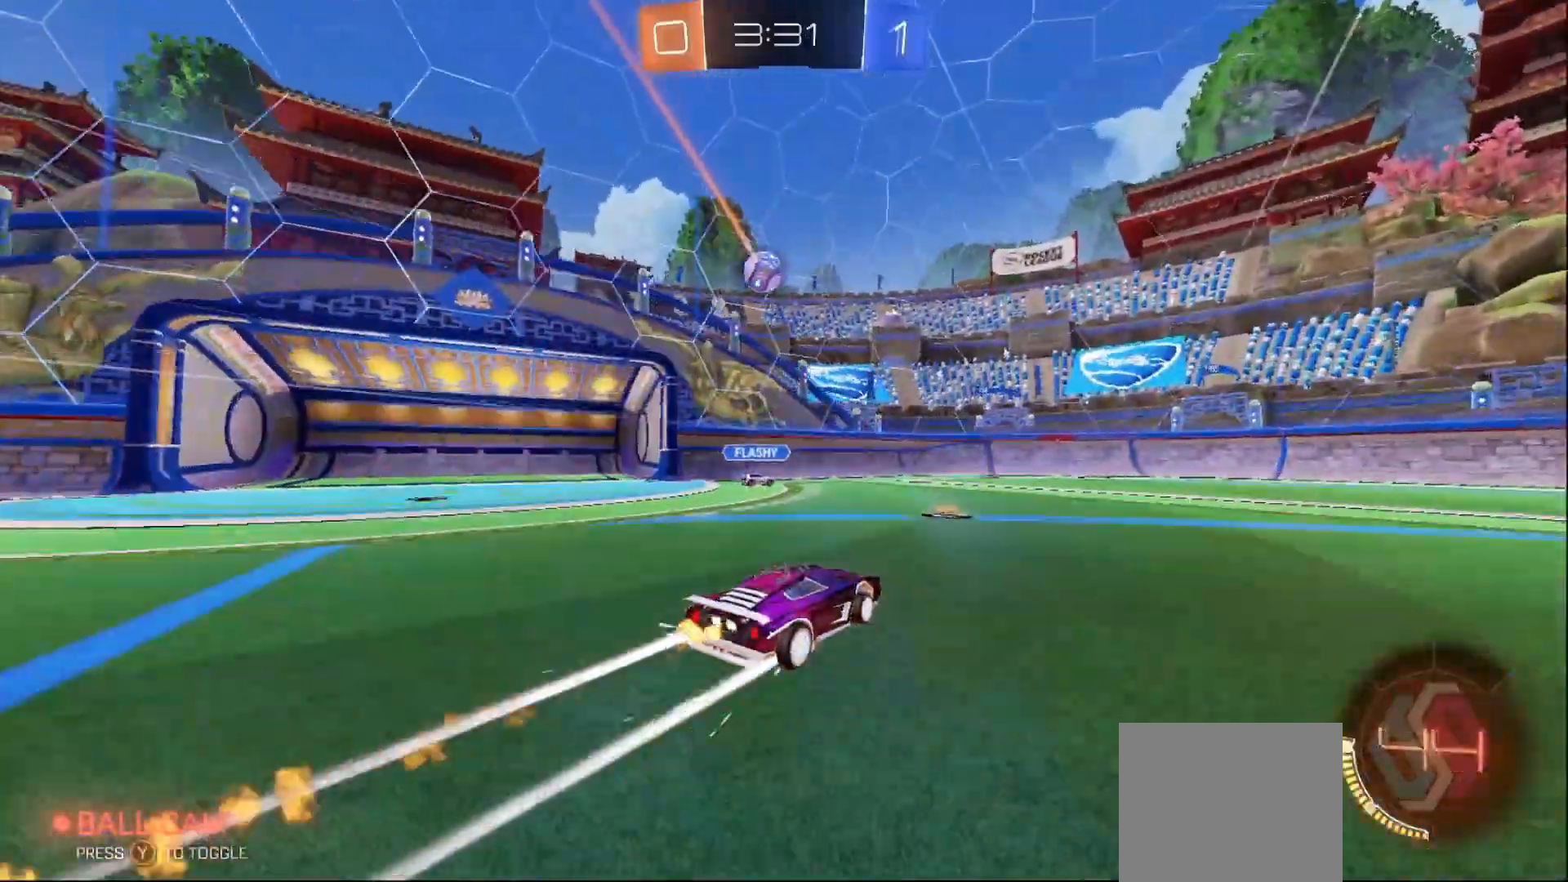
{"buttons": ["R2"], "left_stick": "center", "right_stick": "center", "events": []}
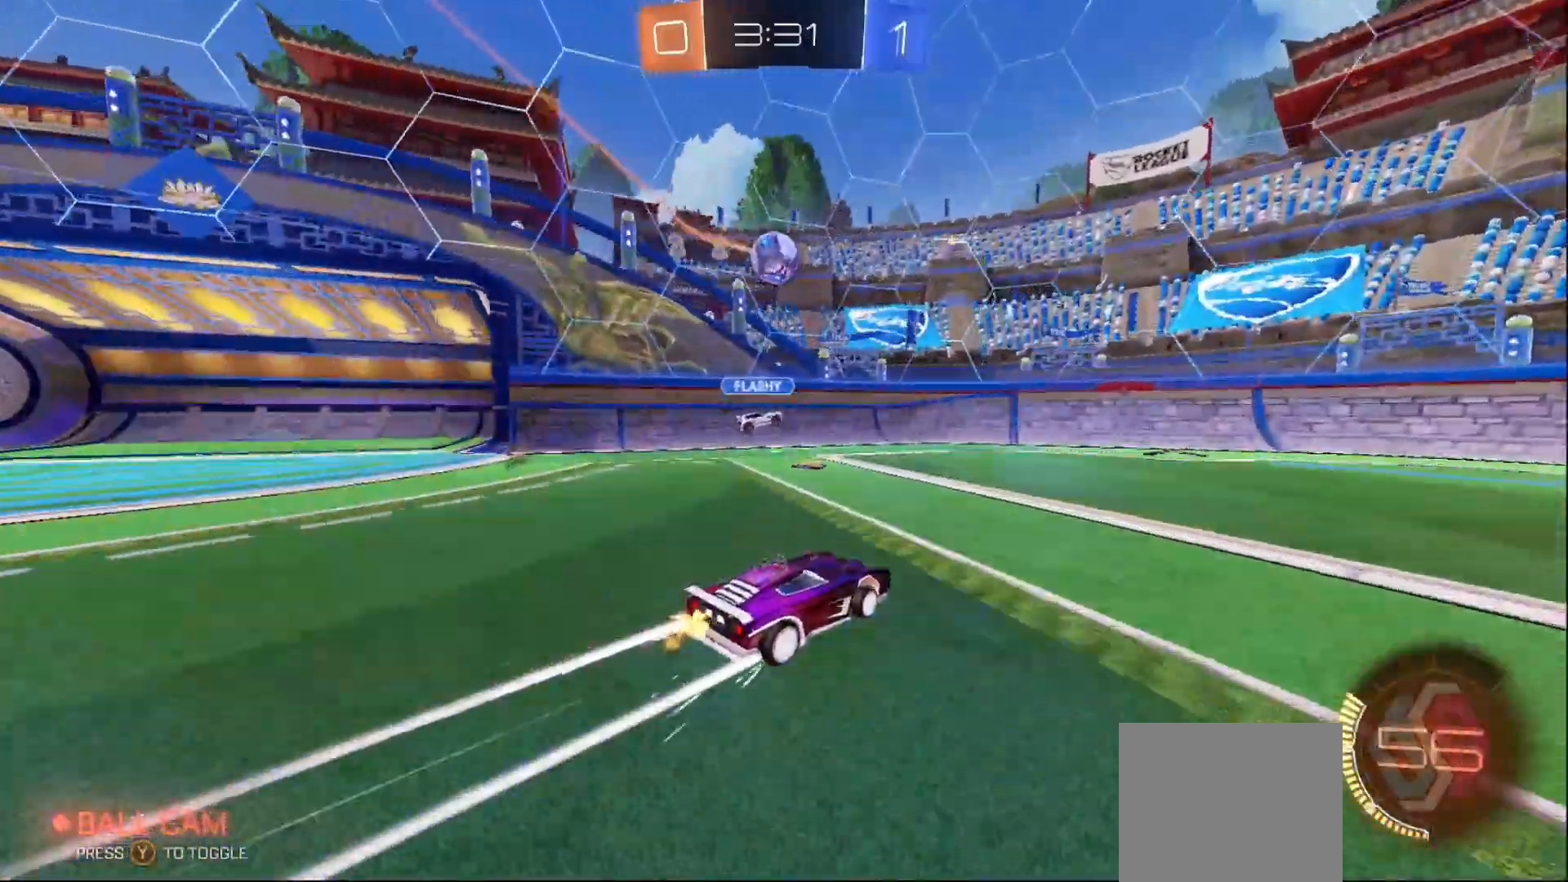
{"buttons": ["B", "R2"], "left_stick": "down-right", "right_stick": "center", "events": [[83, "left_stick", "left"], [283, "B", "down"], [300, "A", "down"], [300, "left_stick", "down-left"], [450, "A", "up"], [450, "left_stick", "down-right"]]}
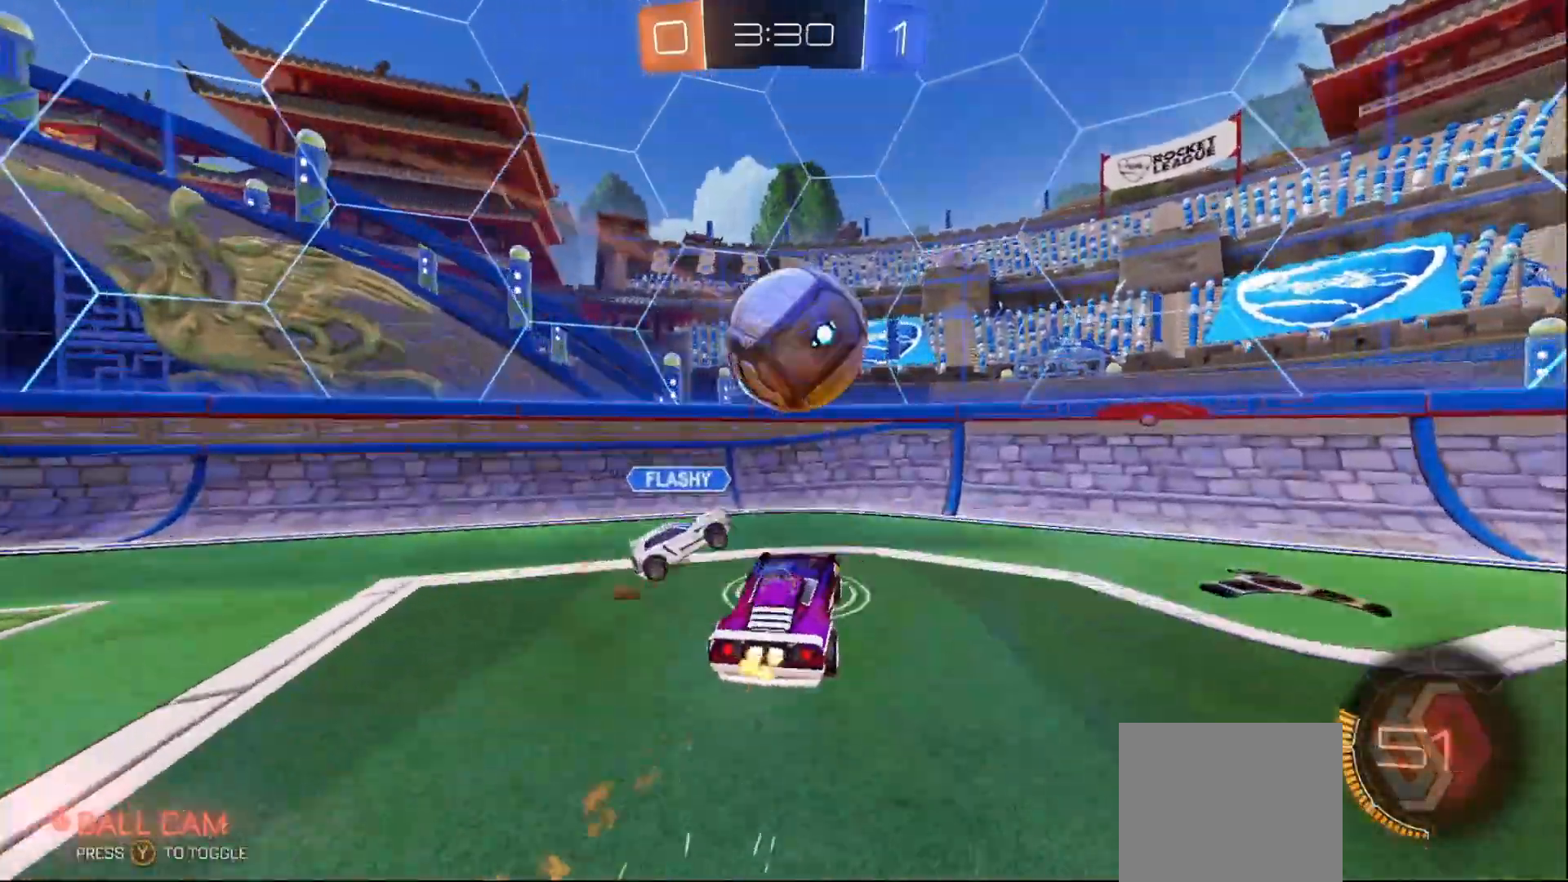
{"buttons": ["R2"], "left_stick": "down-right", "right_stick": "center", "events": [[17, "A", "down"], [33, "left_stick", "center"], [83, "left_stick", "down-right"], [167, "A", "up"], [183, "B", "up"], [217, "L1", "down"], [433, "L1", "up"]]}
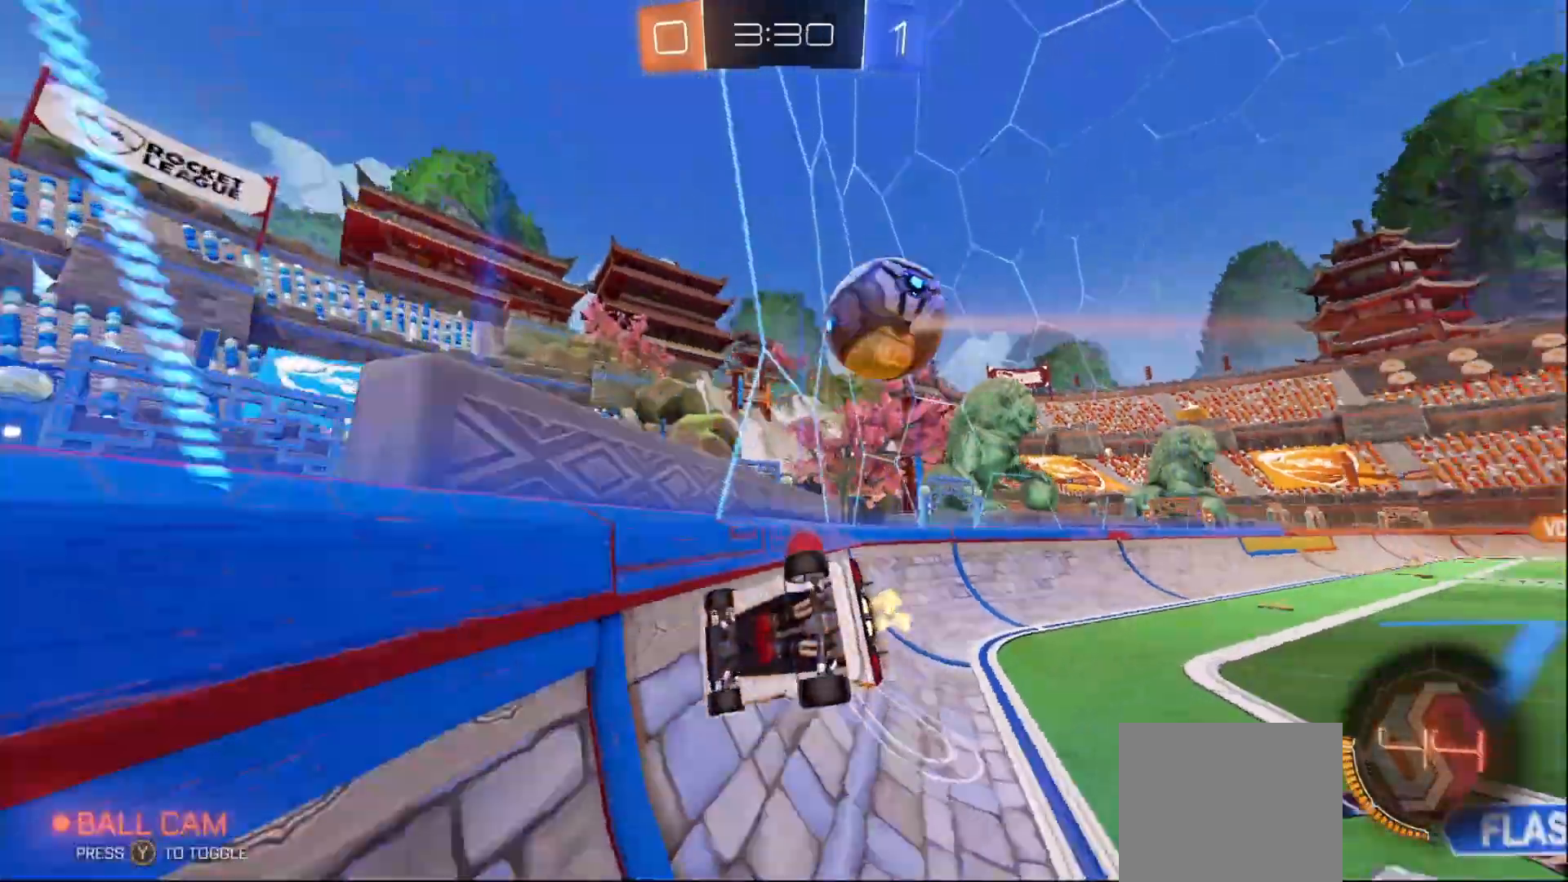
{"buttons": ["R2"], "left_stick": "right", "right_stick": "center", "events": [[100, "left_stick", "center"], [317, "left_stick", "right"]]}
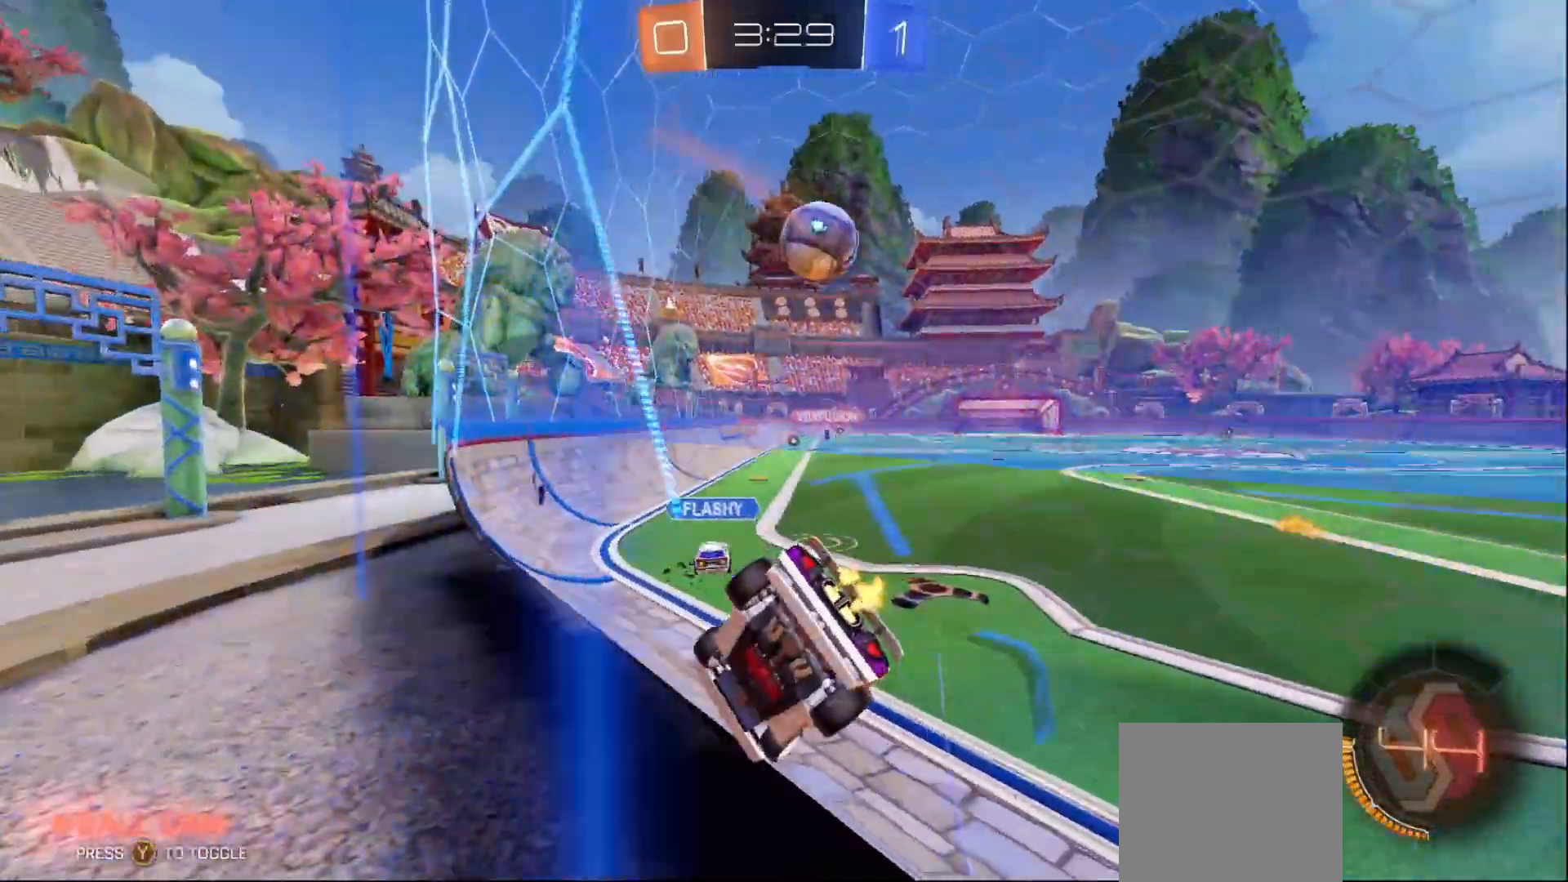
{"buttons": ["B", "R2"], "left_stick": "center", "right_stick": "center", "events": [[117, "left_stick", "center"], [367, "B", "down"]]}
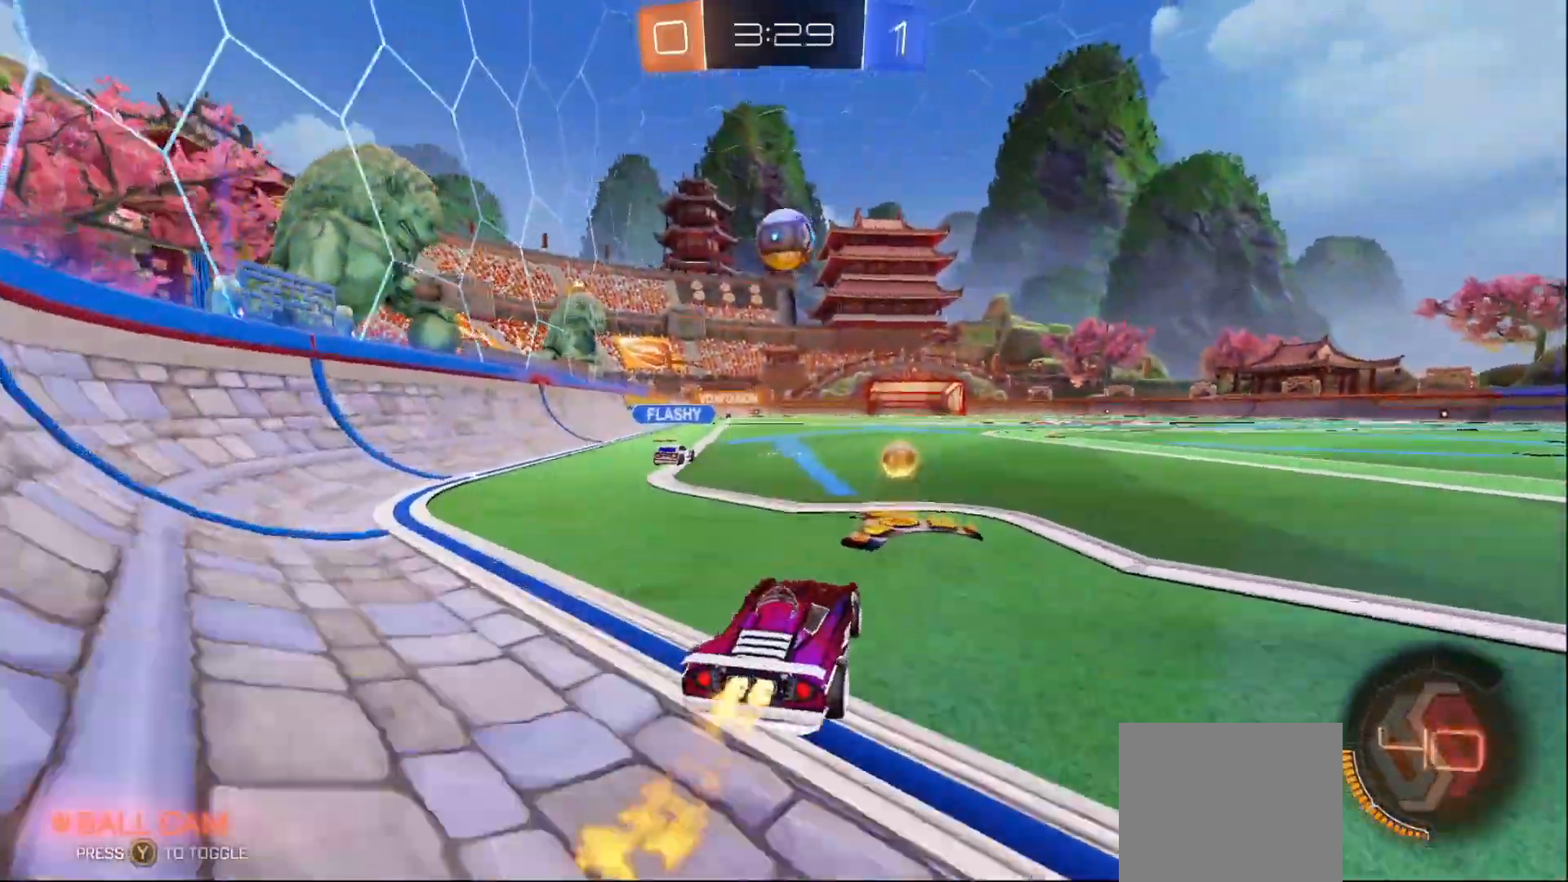
{"buttons": ["B", "L1", "R2"], "left_stick": "down-left", "right_stick": "center", "events": [[167, "left_stick", "right"], [217, "A", "down"], [283, "A", "up"], [283, "left_stick", "up-left"], [317, "L1", "down"], [367, "A", "down"], [400, "left_stick", "down-left"], [467, "A", "up"]]}
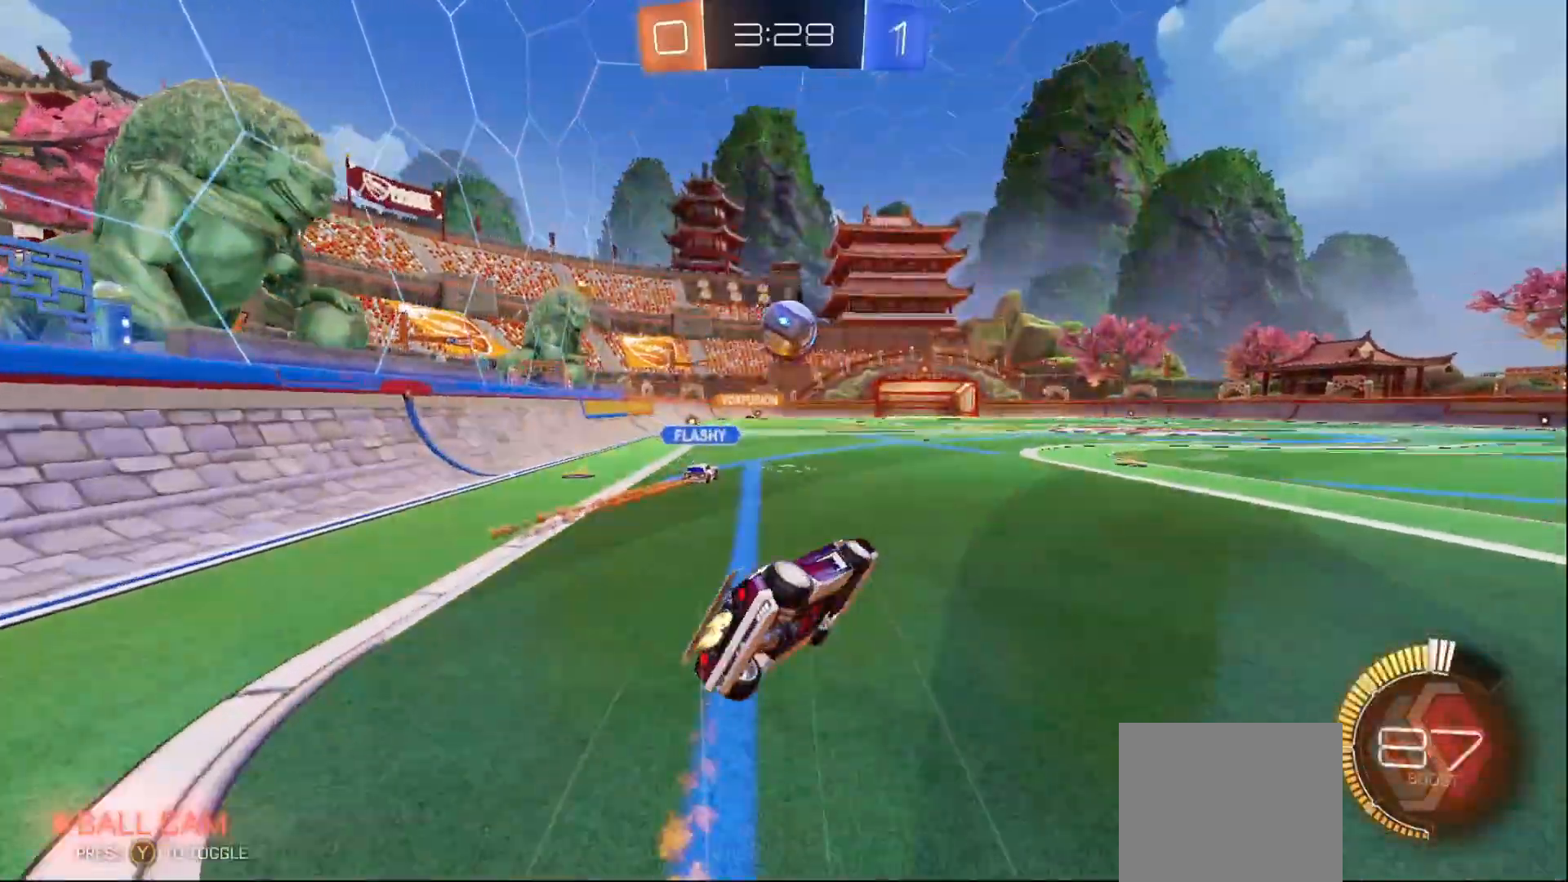
{"buttons": ["L1", "R2"], "left_stick": "left", "right_stick": "center", "events": [[150, "left_stick", "left"], [467, "B", "up"]]}
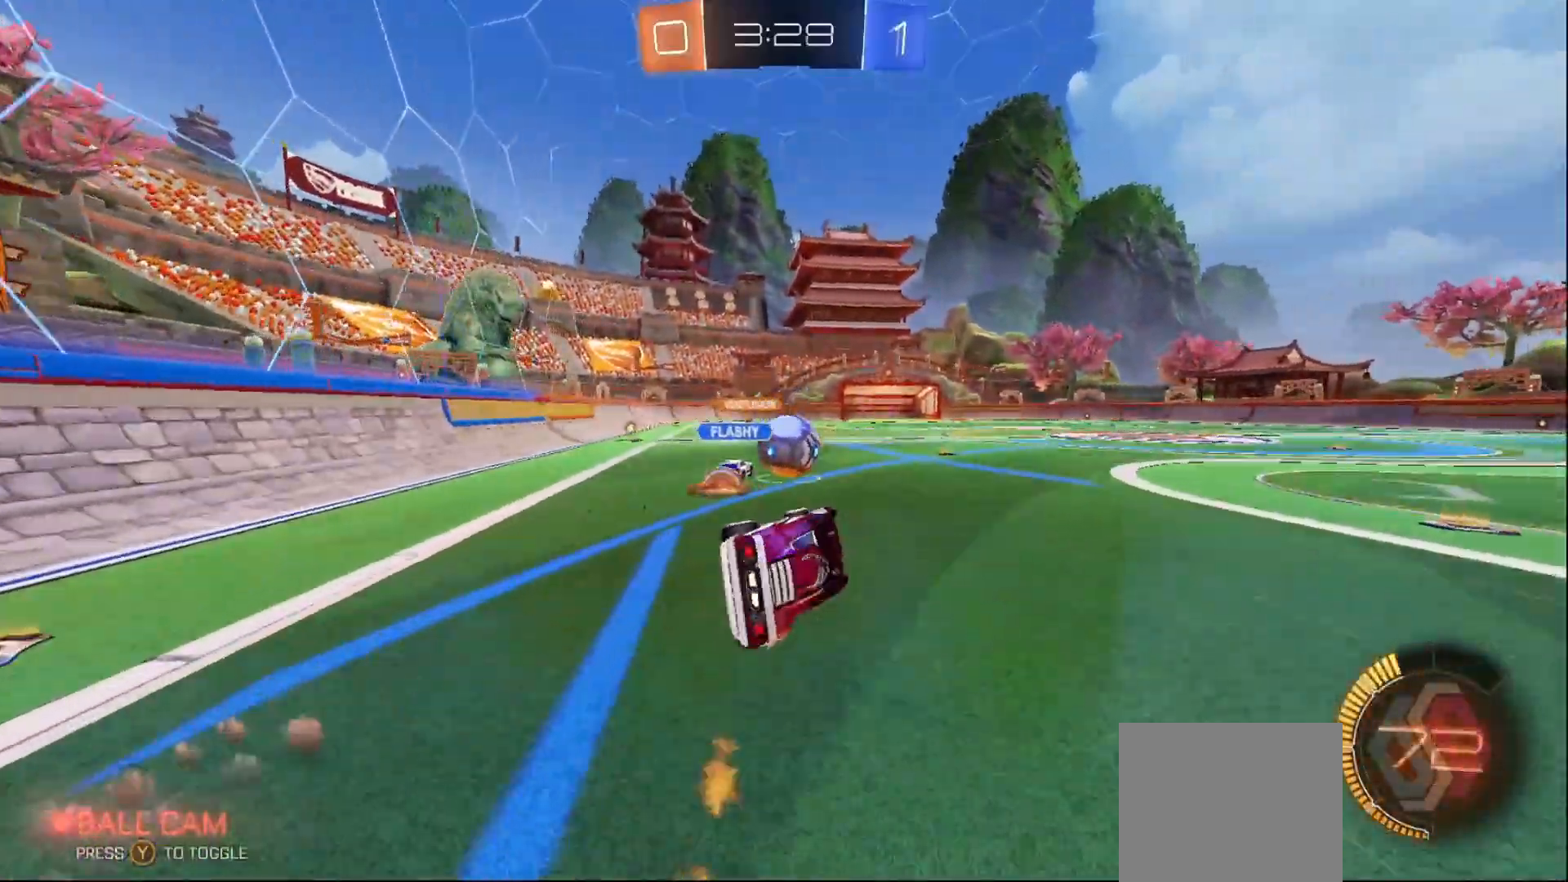
{"buttons": ["R2"], "left_stick": "center", "right_stick": "center", "events": [[50, "L1", "up"], [83, "left_stick", "down-left"], [183, "left_stick", "center"]]}
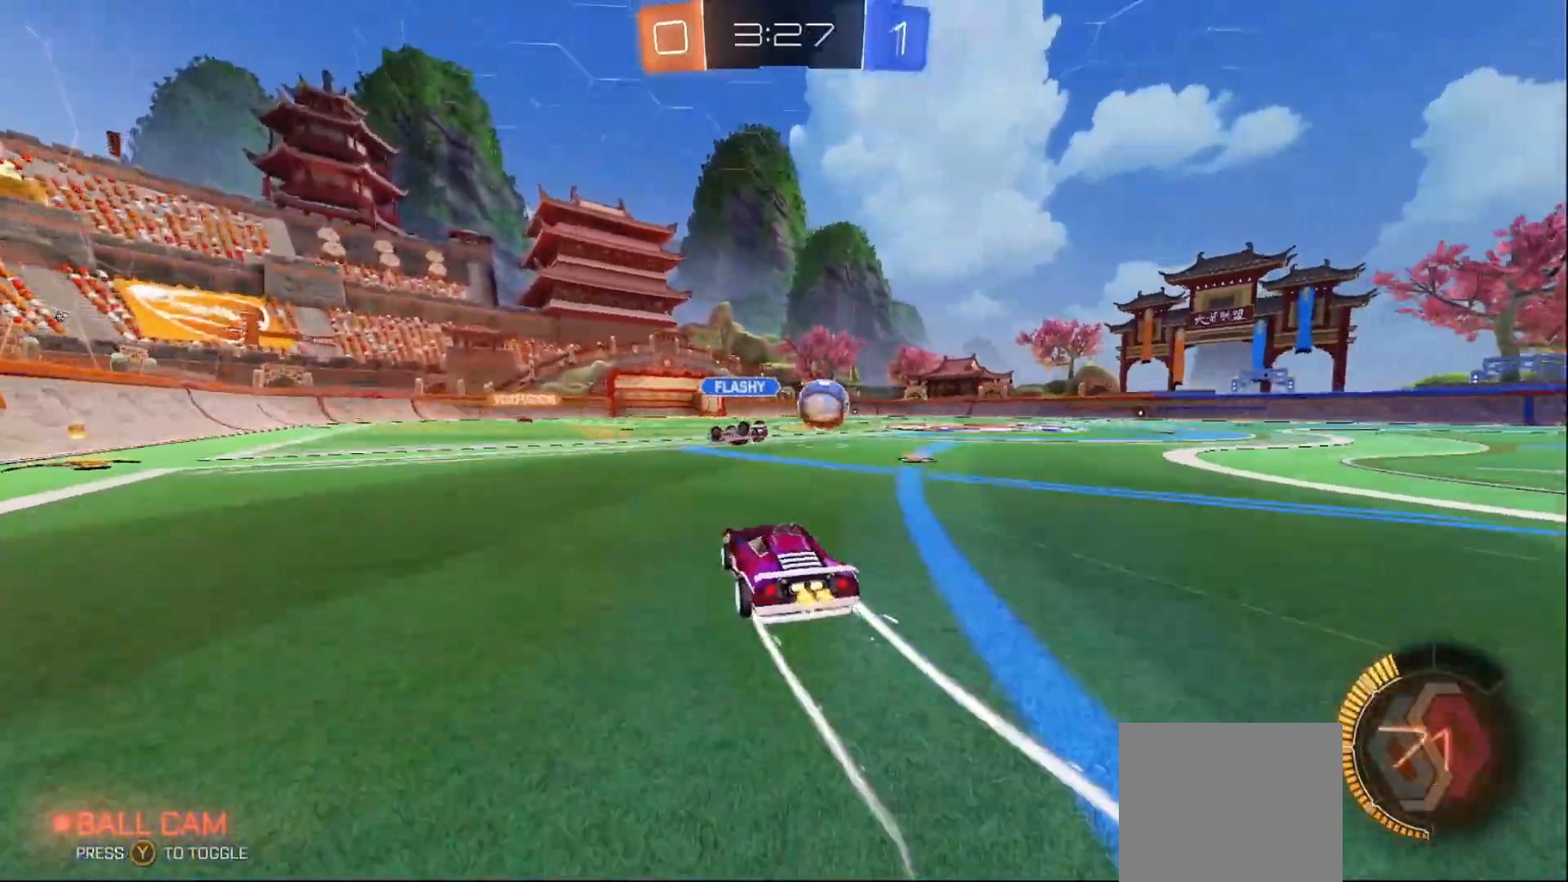
{"buttons": ["R2"], "left_stick": "right", "right_stick": "center", "events": [[283, "B", "down"], [350, "left_stick", "right"], [450, "B", "up"]]}
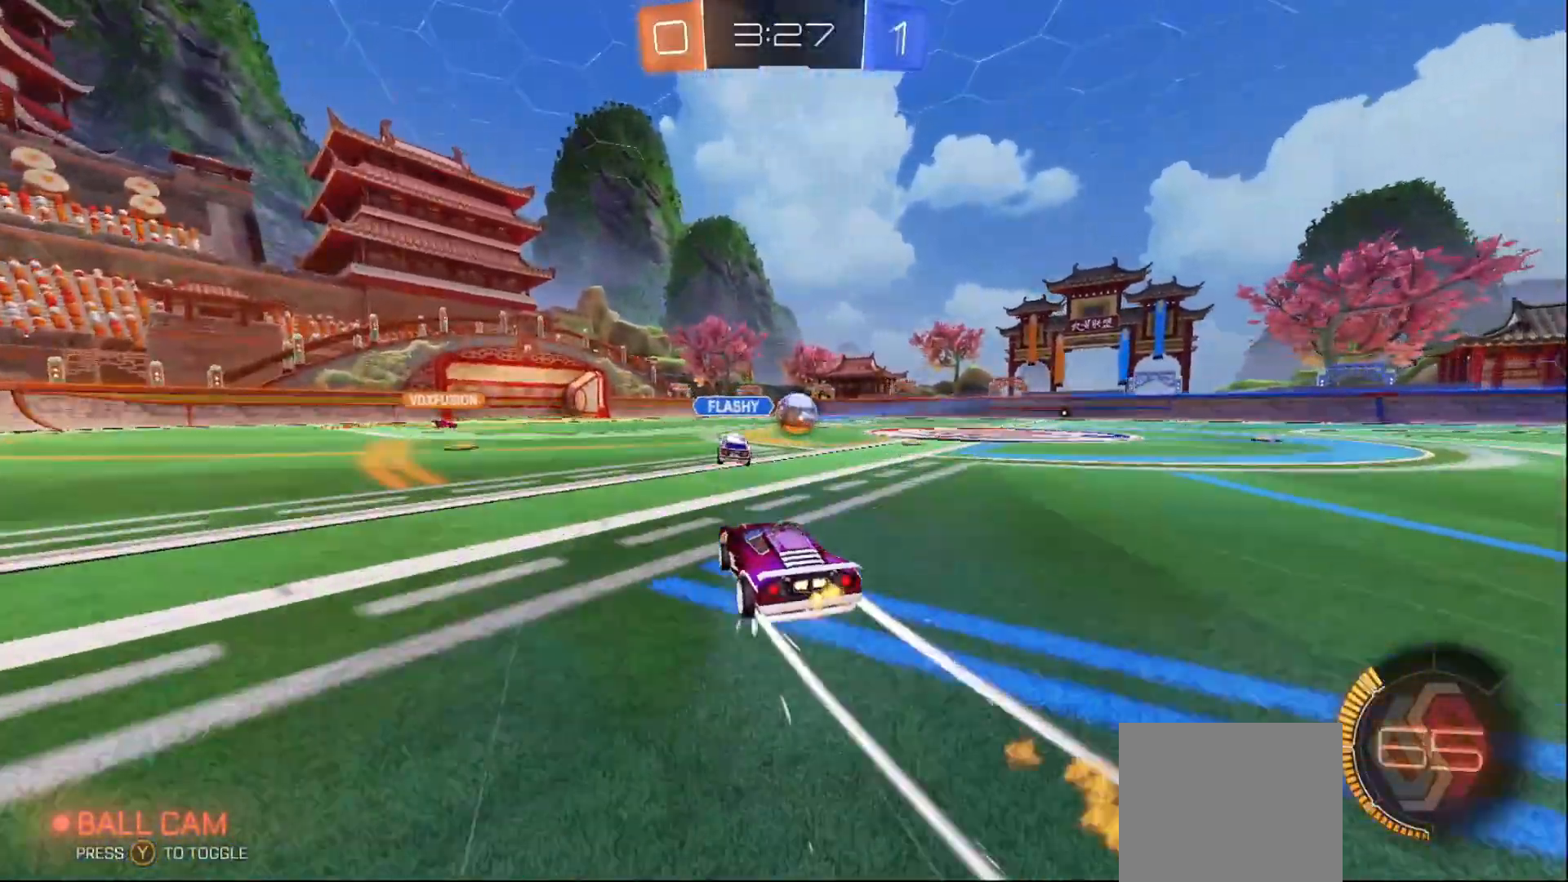
{"buttons": ["R2"], "left_stick": "center", "right_stick": "center", "events": [[100, "left_stick", "center"], [267, "left_stick", "left"], [467, "left_stick", "center"]]}
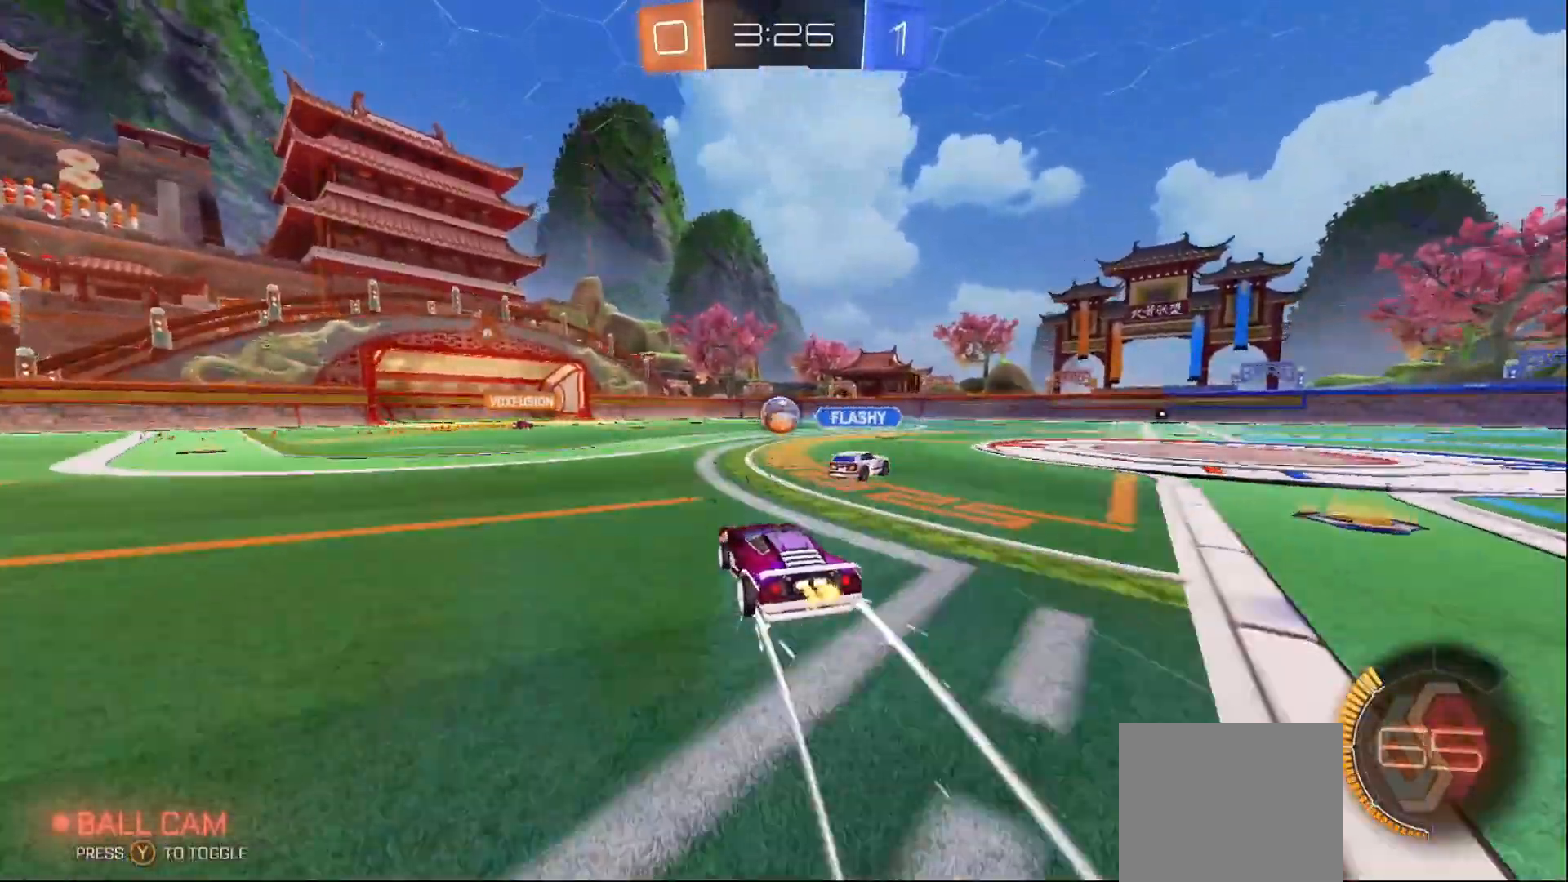
{"buttons": ["R2"], "left_stick": "right", "right_stick": "center", "events": [[33, "left_stick", "left"], [217, "left_stick", "center"], [433, "left_stick", "right"]]}
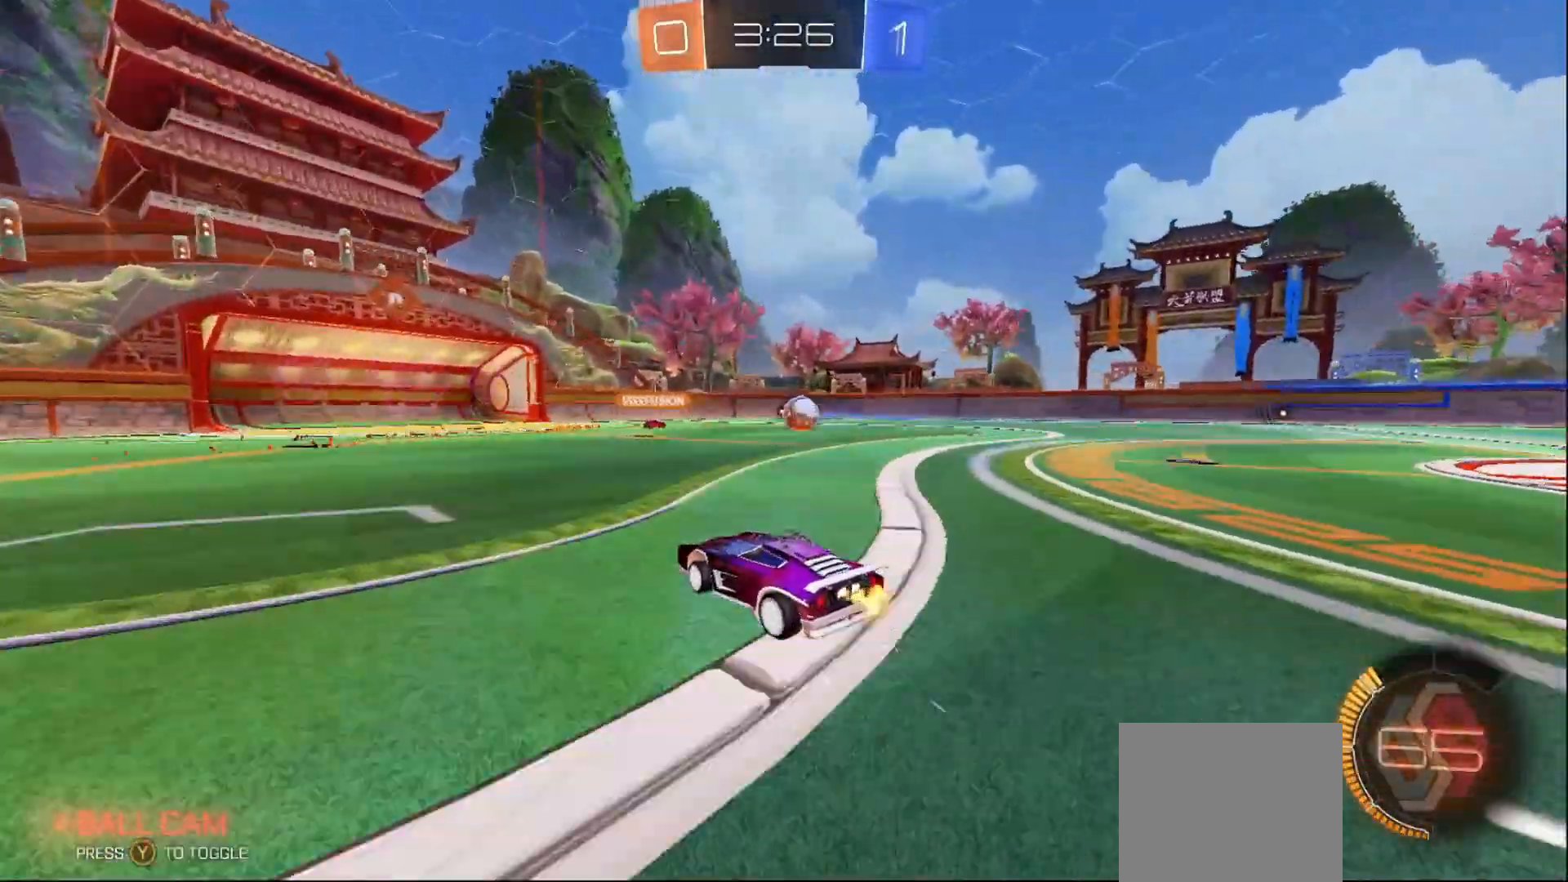
{"buttons": ["R2"], "left_stick": "center", "right_stick": "center", "events": [[83, "left_stick", "center"], [200, "left_stick", "right"], [317, "left_stick", "center"]]}
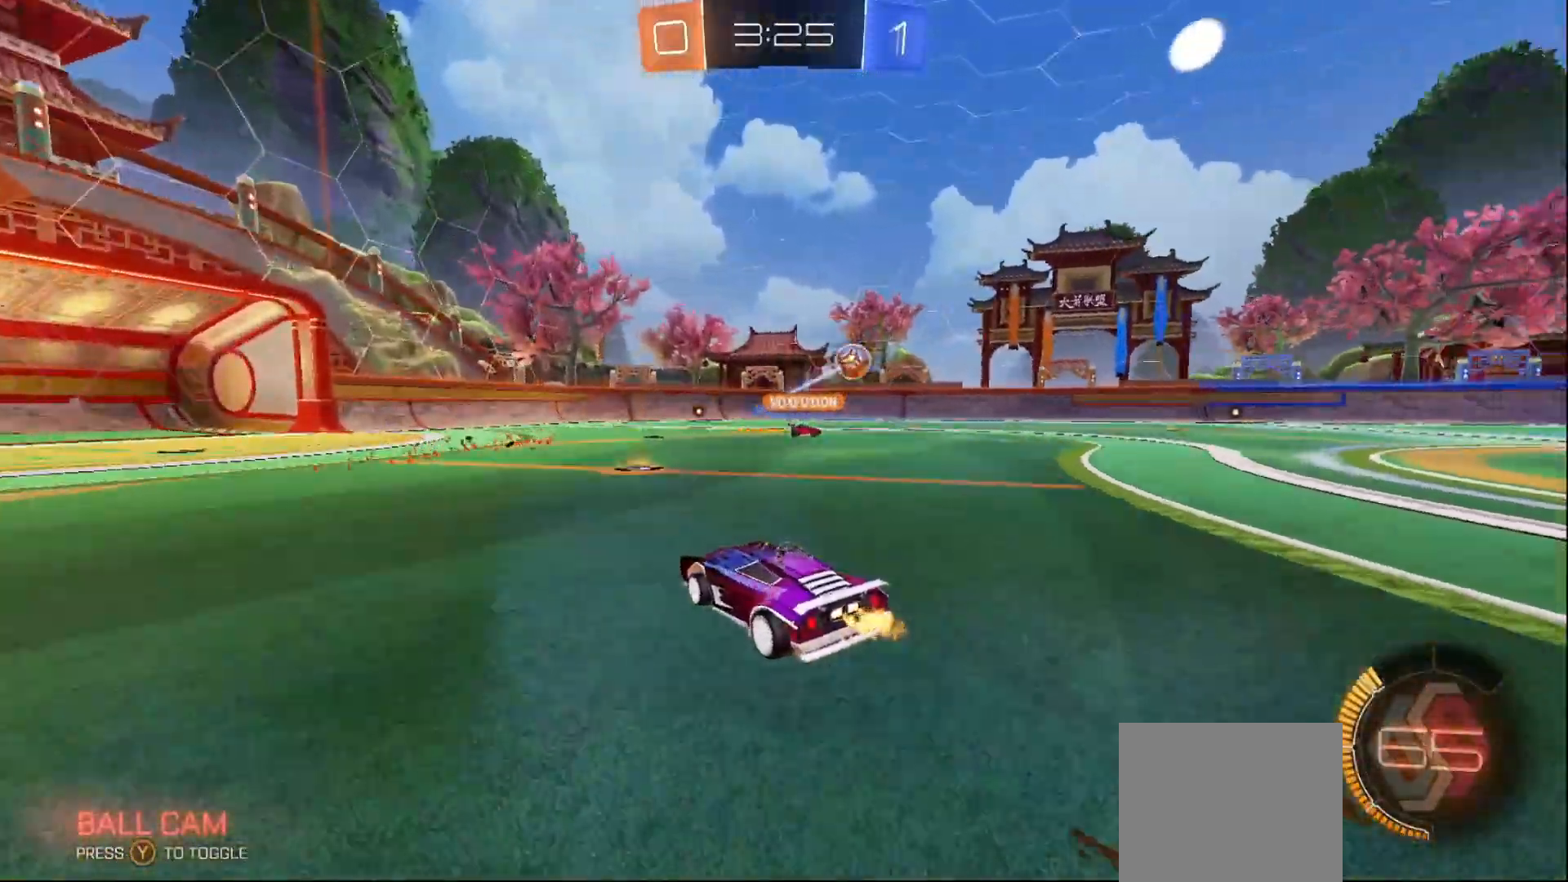
{"buttons": ["B", "R2"], "left_stick": "right", "right_stick": "center", "events": [[17, "left_stick", "right"], [150, "X", "down"], [283, "X", "up"], [433, "B", "down"]]}
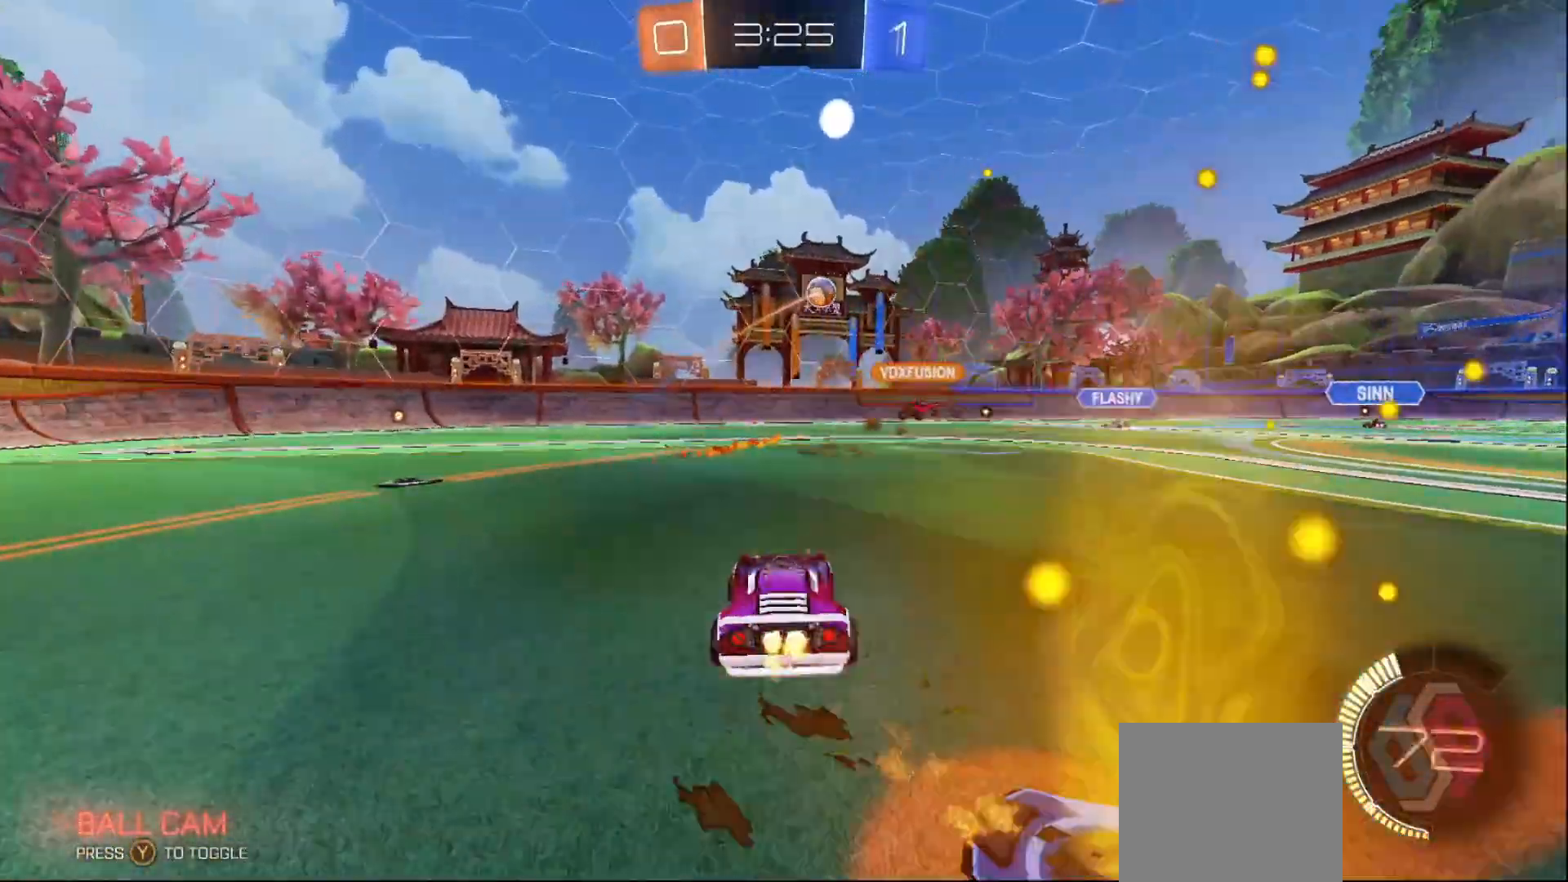
{"buttons": ["R2"], "left_stick": "right", "right_stick": "center", "events": [[50, "B", "up"]]}
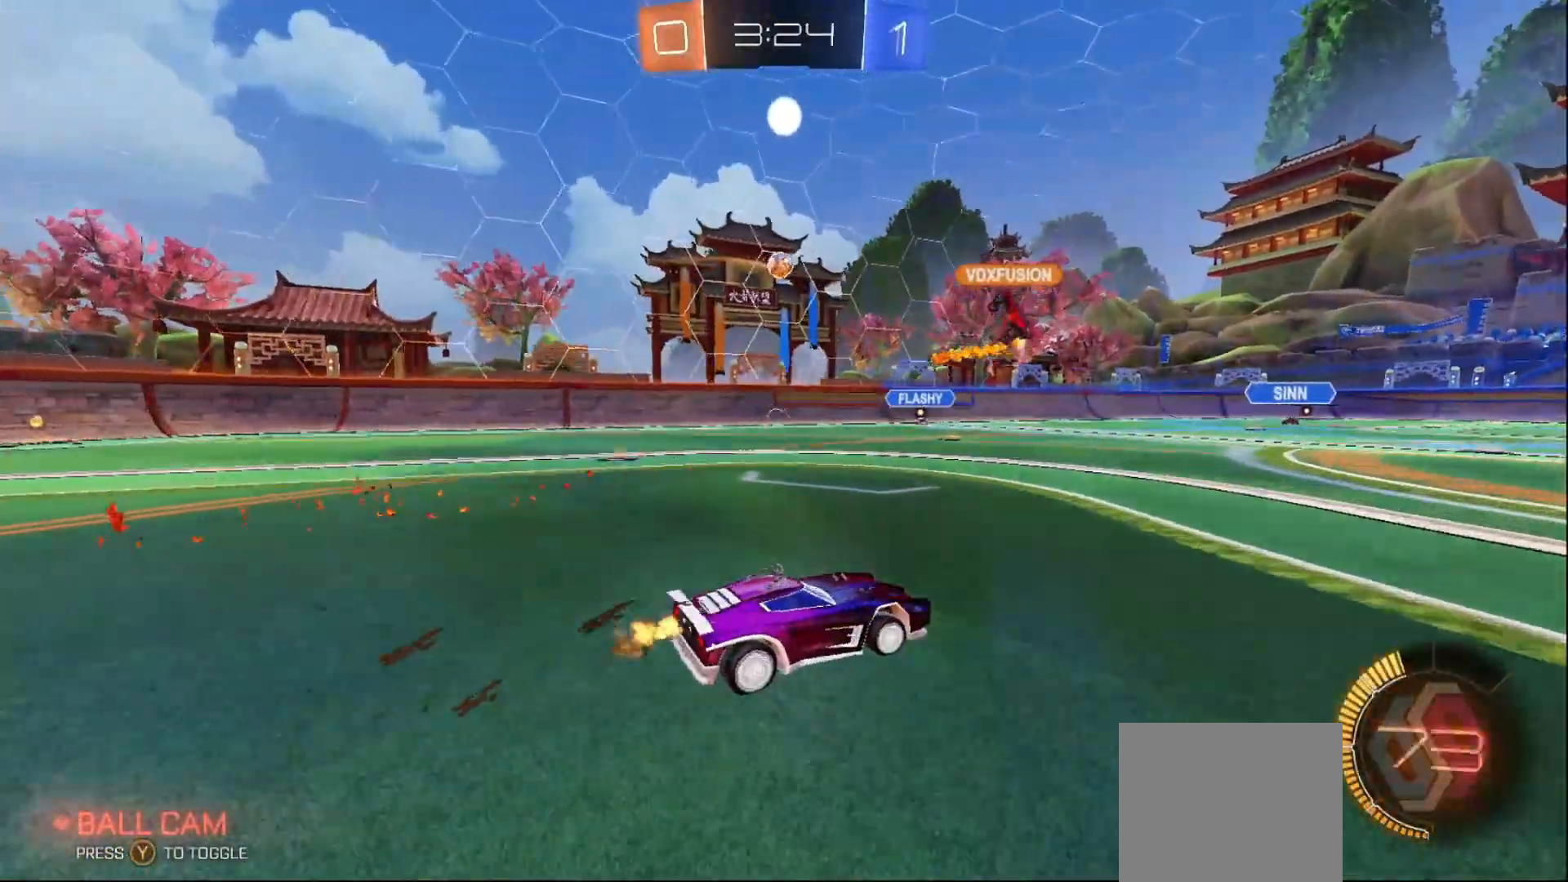
{"buttons": ["R2"], "left_stick": "left", "right_stick": "center", "events": [[183, "left_stick", "center"], [500, "left_stick", "left"]]}
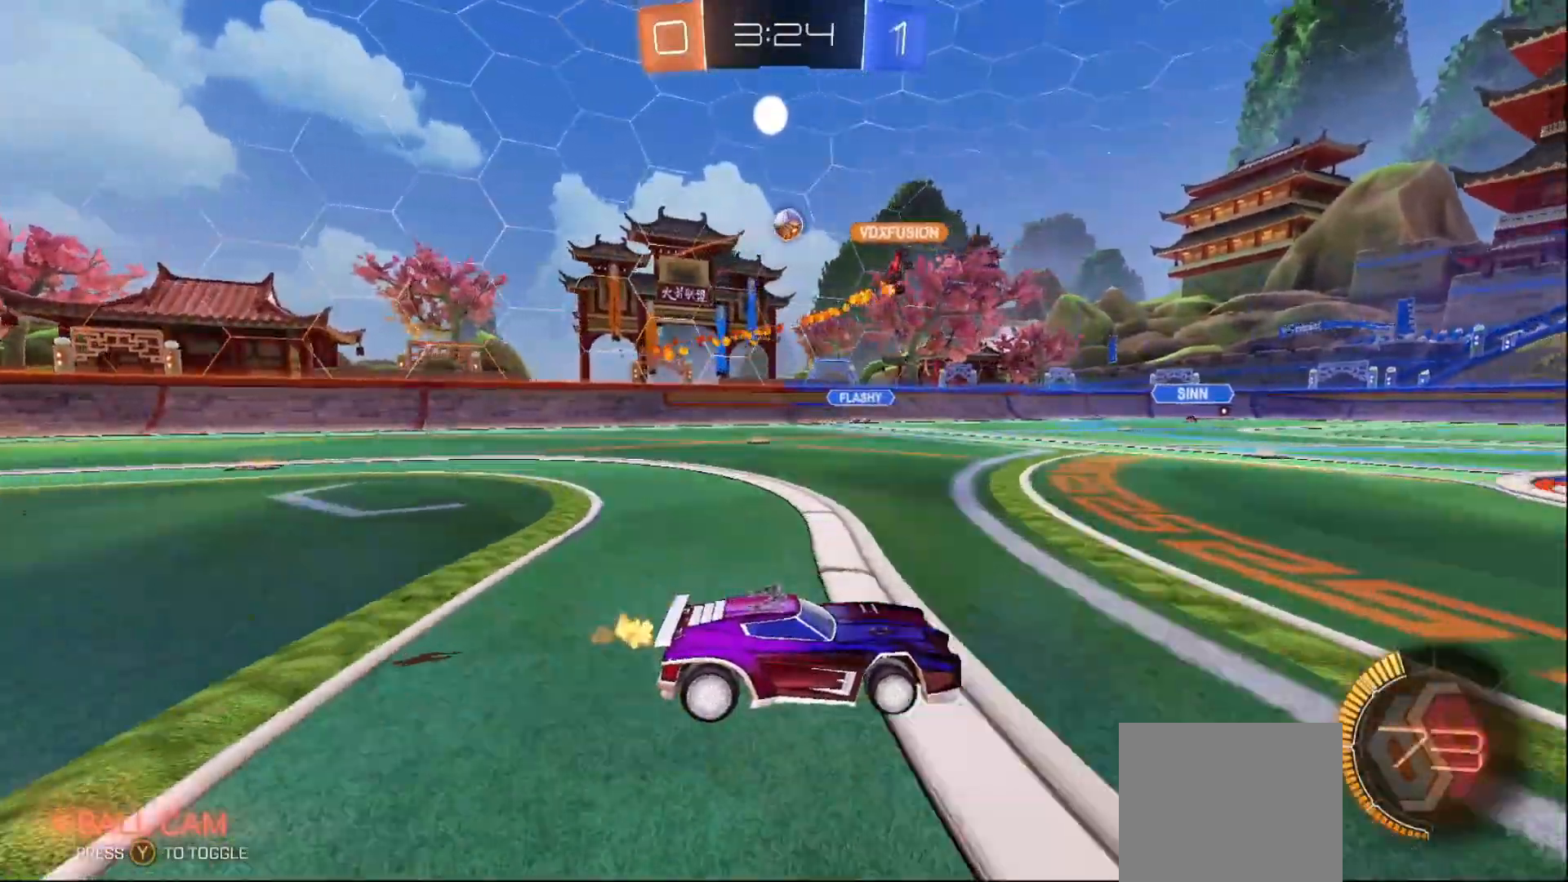
{"buttons": ["B", "R2"], "left_stick": "center", "right_stick": "center", "events": [[167, "B", "down"], [200, "left_stick", "center"], [300, "left_stick", "down-left"], [450, "left_stick", "center"]]}
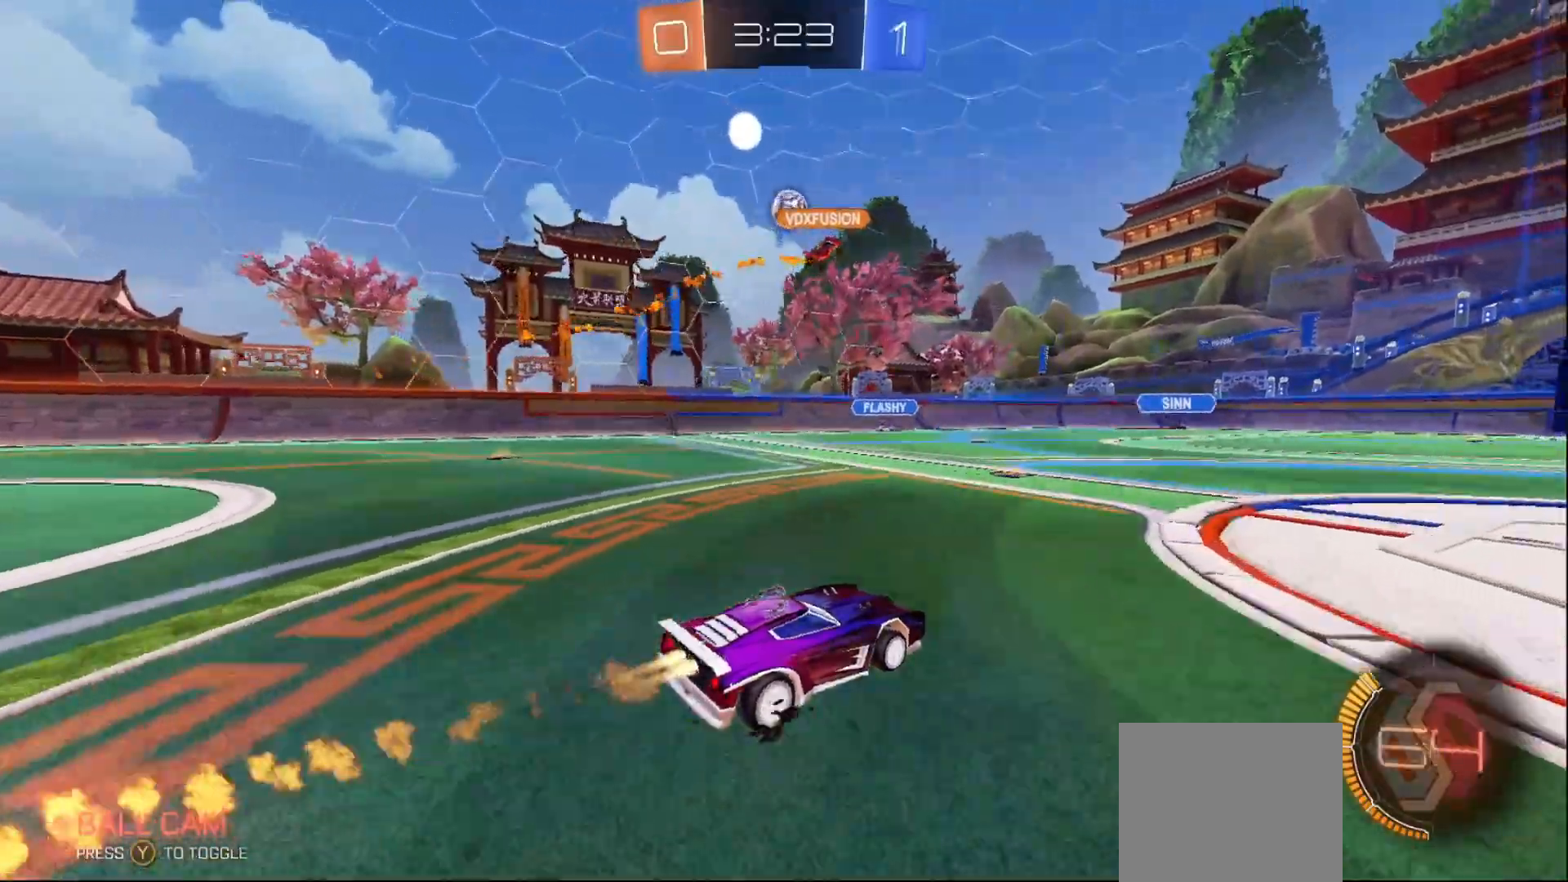
{"buttons": ["R2"], "left_stick": "center", "right_stick": "center", "events": [[183, "left_stick", "right"], [250, "B", "up"], [250, "left_stick", "center"]]}
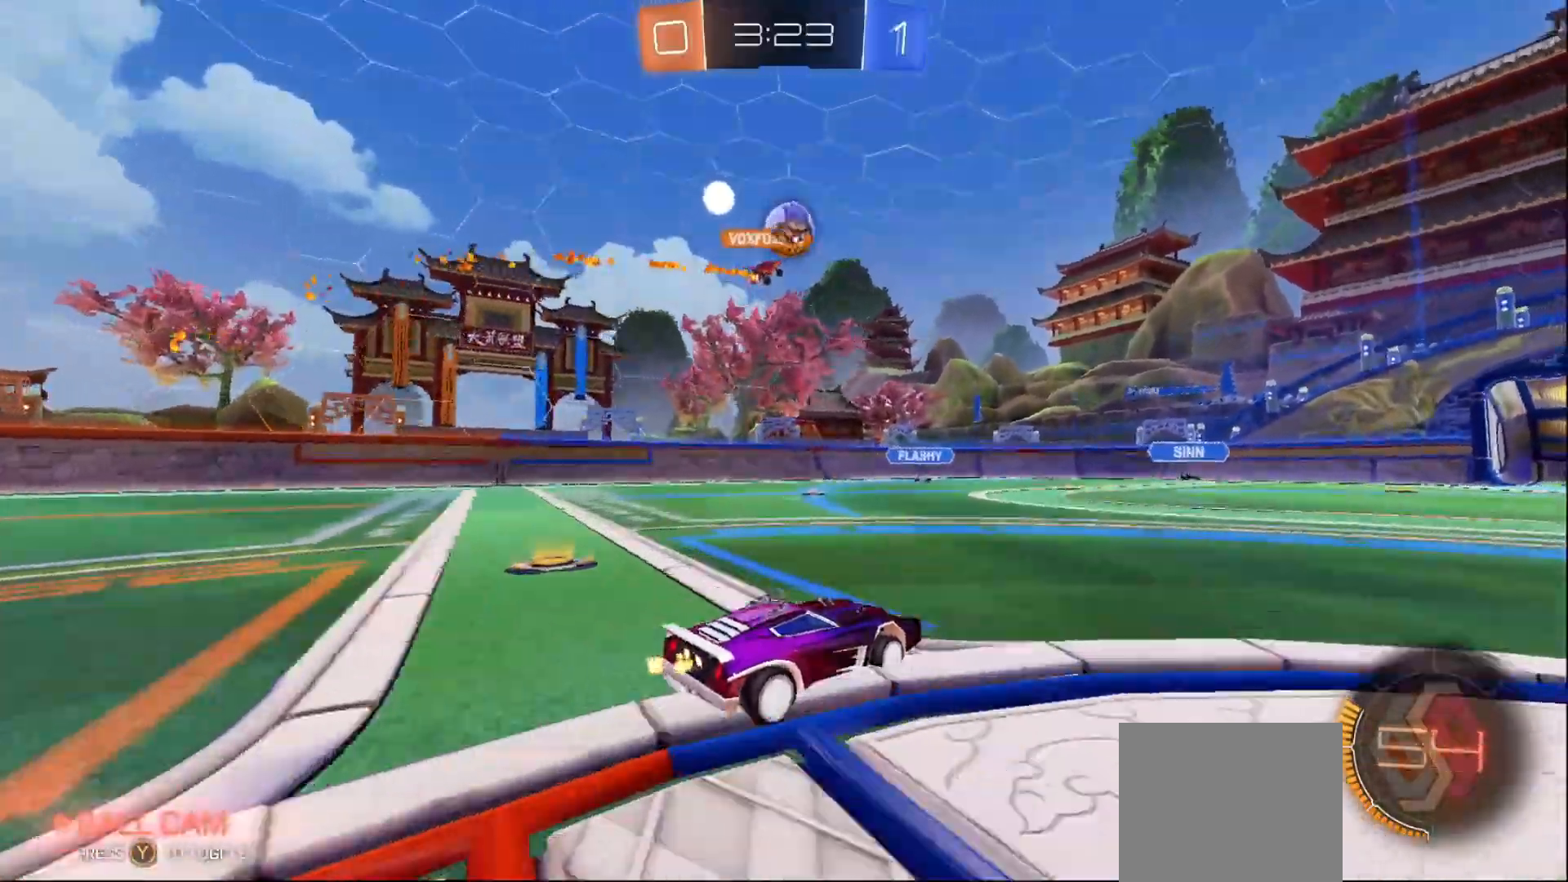
{"buttons": ["R2"], "left_stick": "right", "right_stick": "center", "events": [[267, "left_stick", "right"]]}
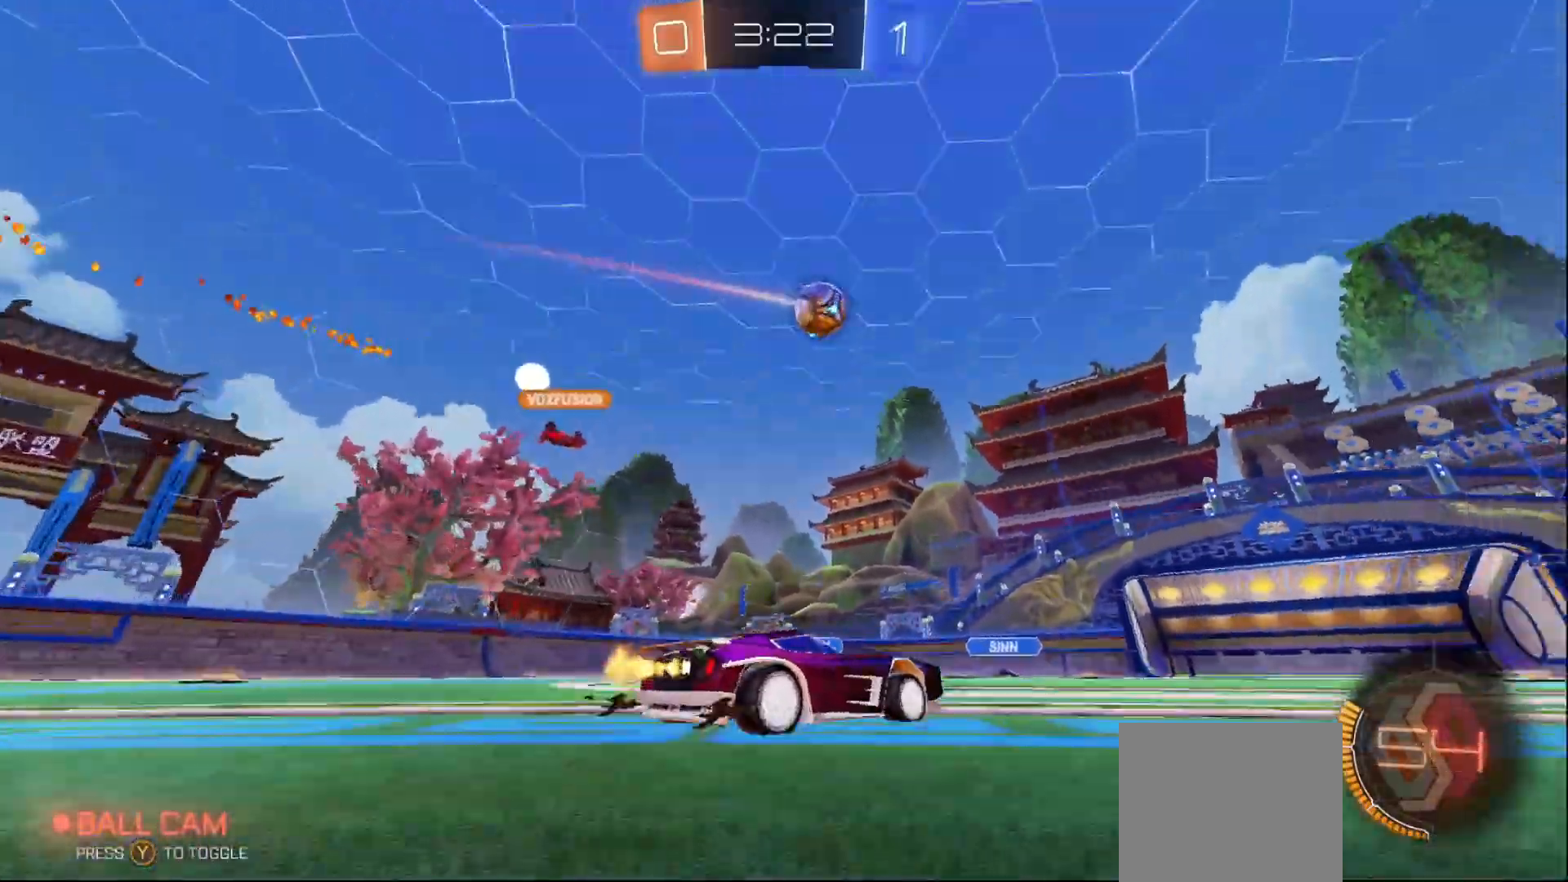
{"buttons": ["A", "B", "X"], "left_stick": "right", "right_stick": "center", "events": [[50, "R2", "up"], [83, "left_stick", "center"], [150, "L2", "down"], [150, "left_stick", "down"], [167, "A", "down"], [333, "A", "up"], [333, "L2", "up"], [350, "left_stick", "center"], [400, "B", "down"], [417, "A", "down"], [433, "left_stick", "down-right"], [450, "X", "down"], [483, "left_stick", "right"]]}
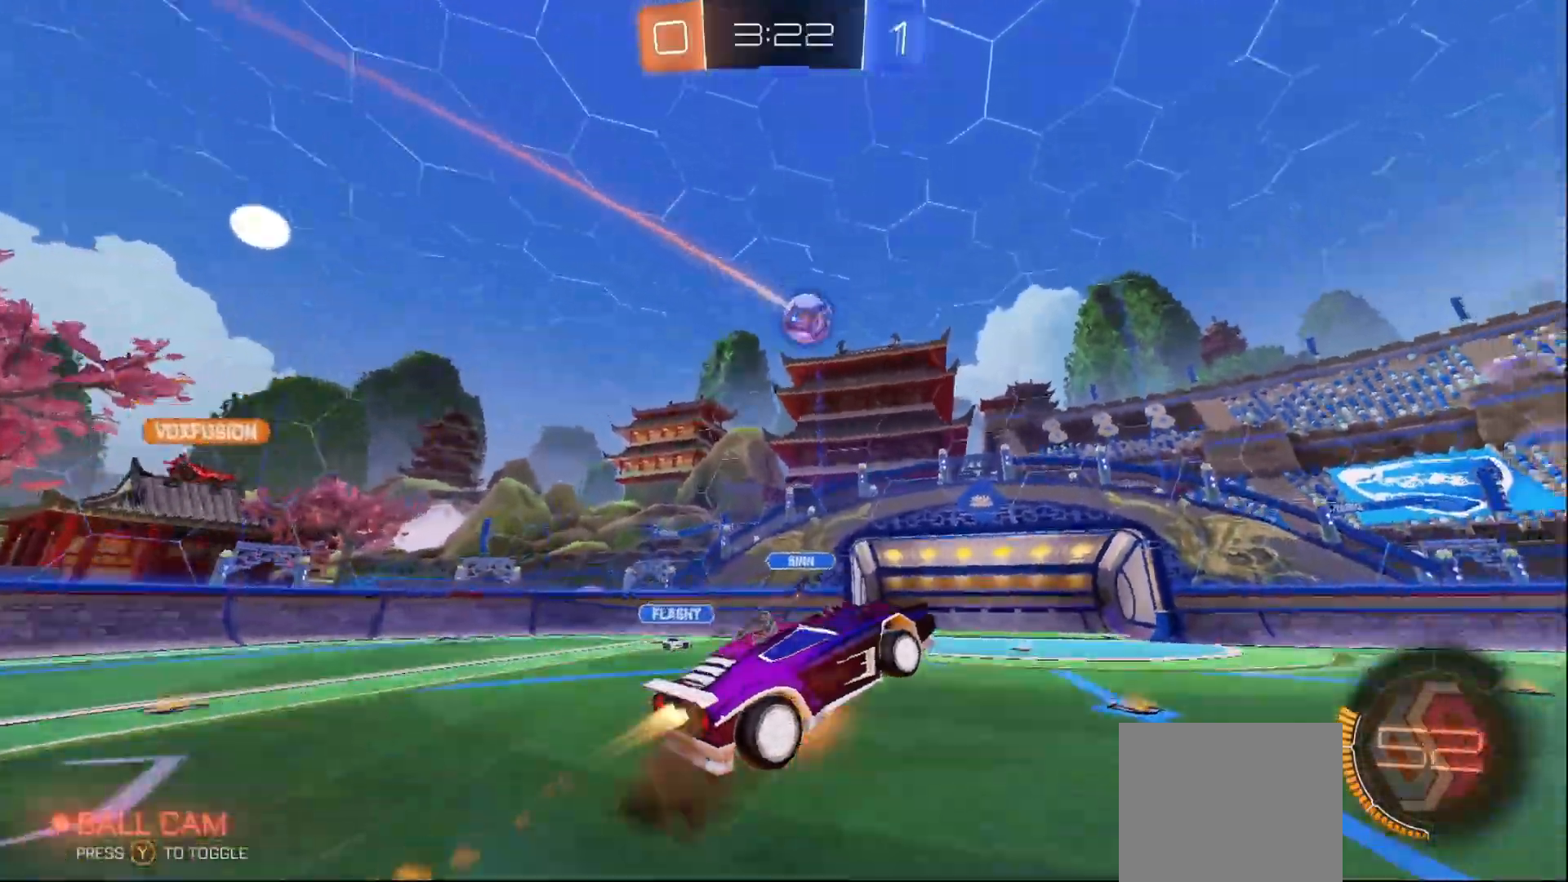
{"buttons": [], "left_stick": "left", "right_stick": "center", "events": [[33, "left_stick", "up-right"], [50, "A", "up"], [250, "B", "up"], [250, "left_stick", "center"], [267, "X", "up"], [333, "B", "down"], [500, "B", "up"], [500, "left_stick", "left"]]}
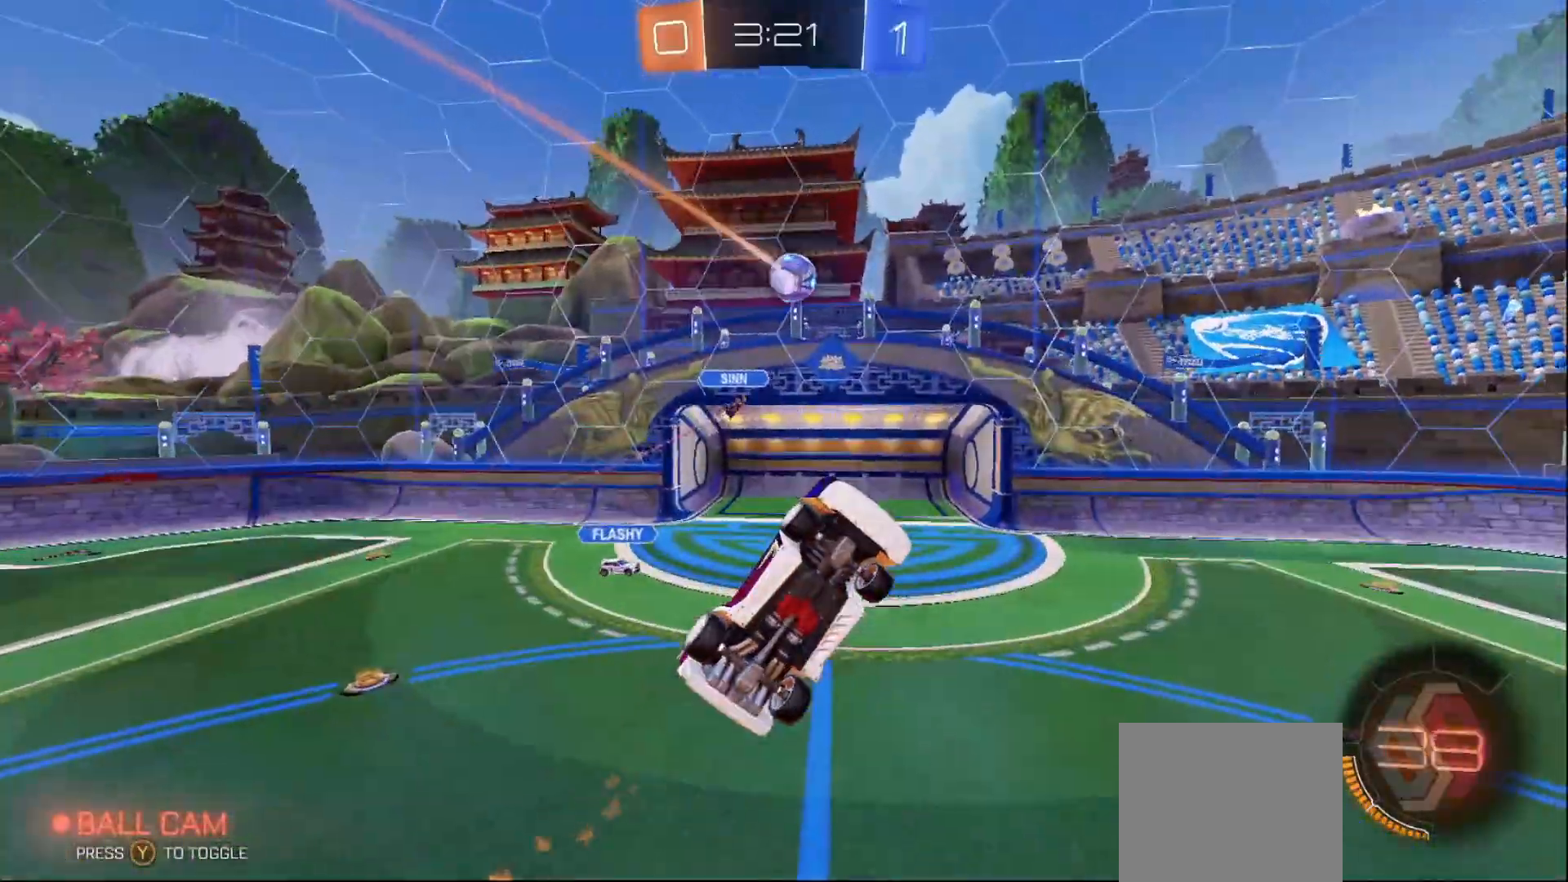
{"buttons": ["B"], "left_stick": "center", "right_stick": "center", "events": [[117, "left_stick", "center"], [233, "B", "down"], [267, "left_stick", "down-right"], [300, "B", "up"], [383, "left_stick", "center"], [450, "B", "down"]]}
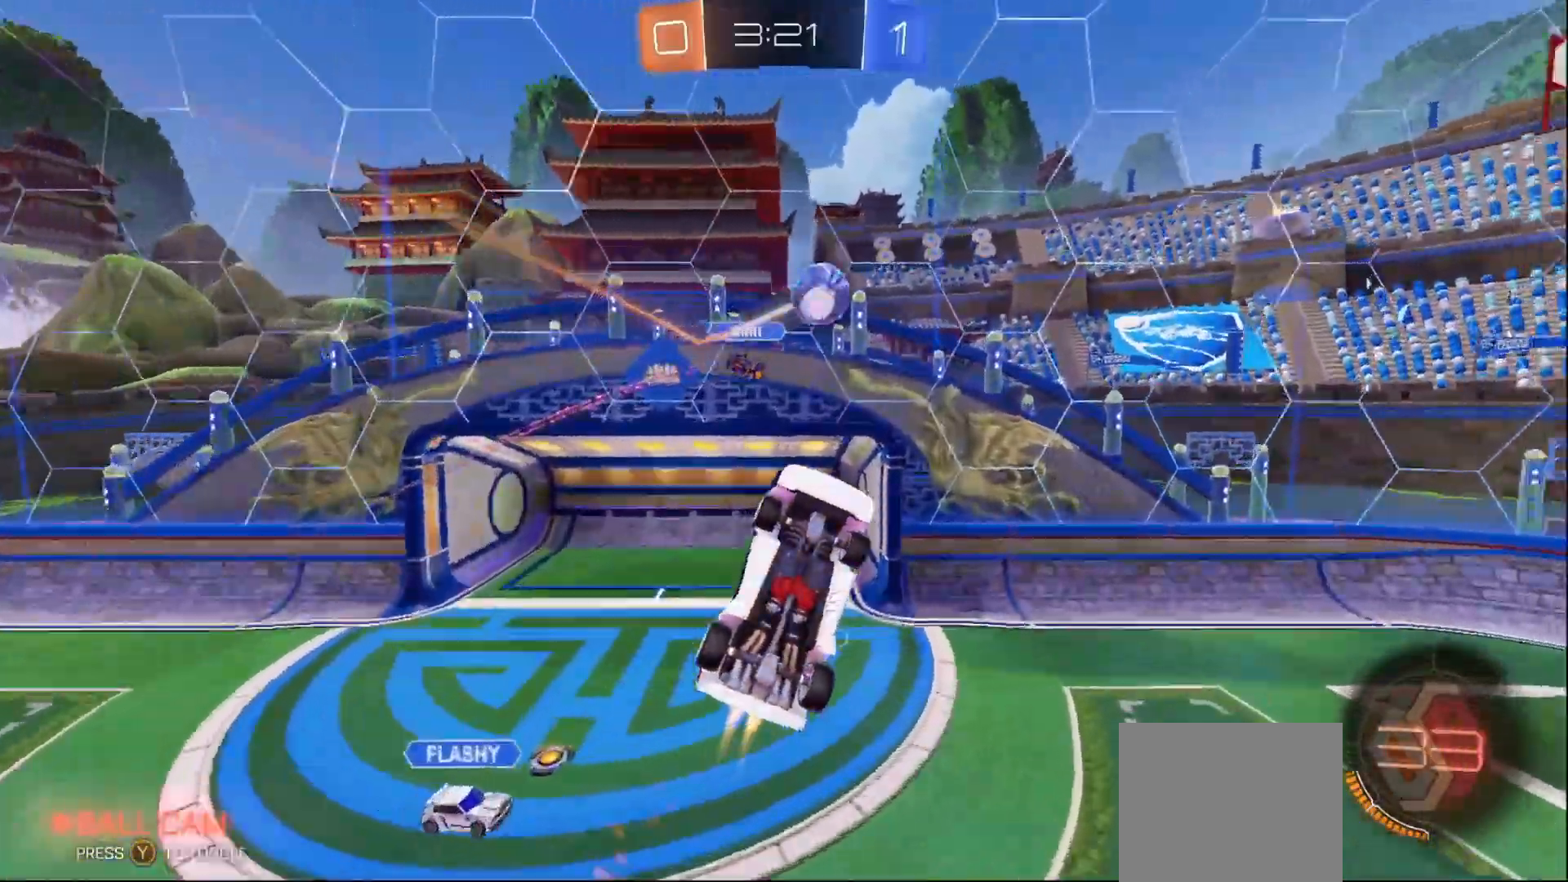
{"buttons": ["B", "R2"], "left_stick": "down-left", "right_stick": "center", "events": [[50, "left_stick", "down"], [83, "B", "up"], [117, "left_stick", "down-left"], [333, "L1", "down"], [450, "R2", "down"], [467, "L1", "up"], [483, "B", "down"]]}
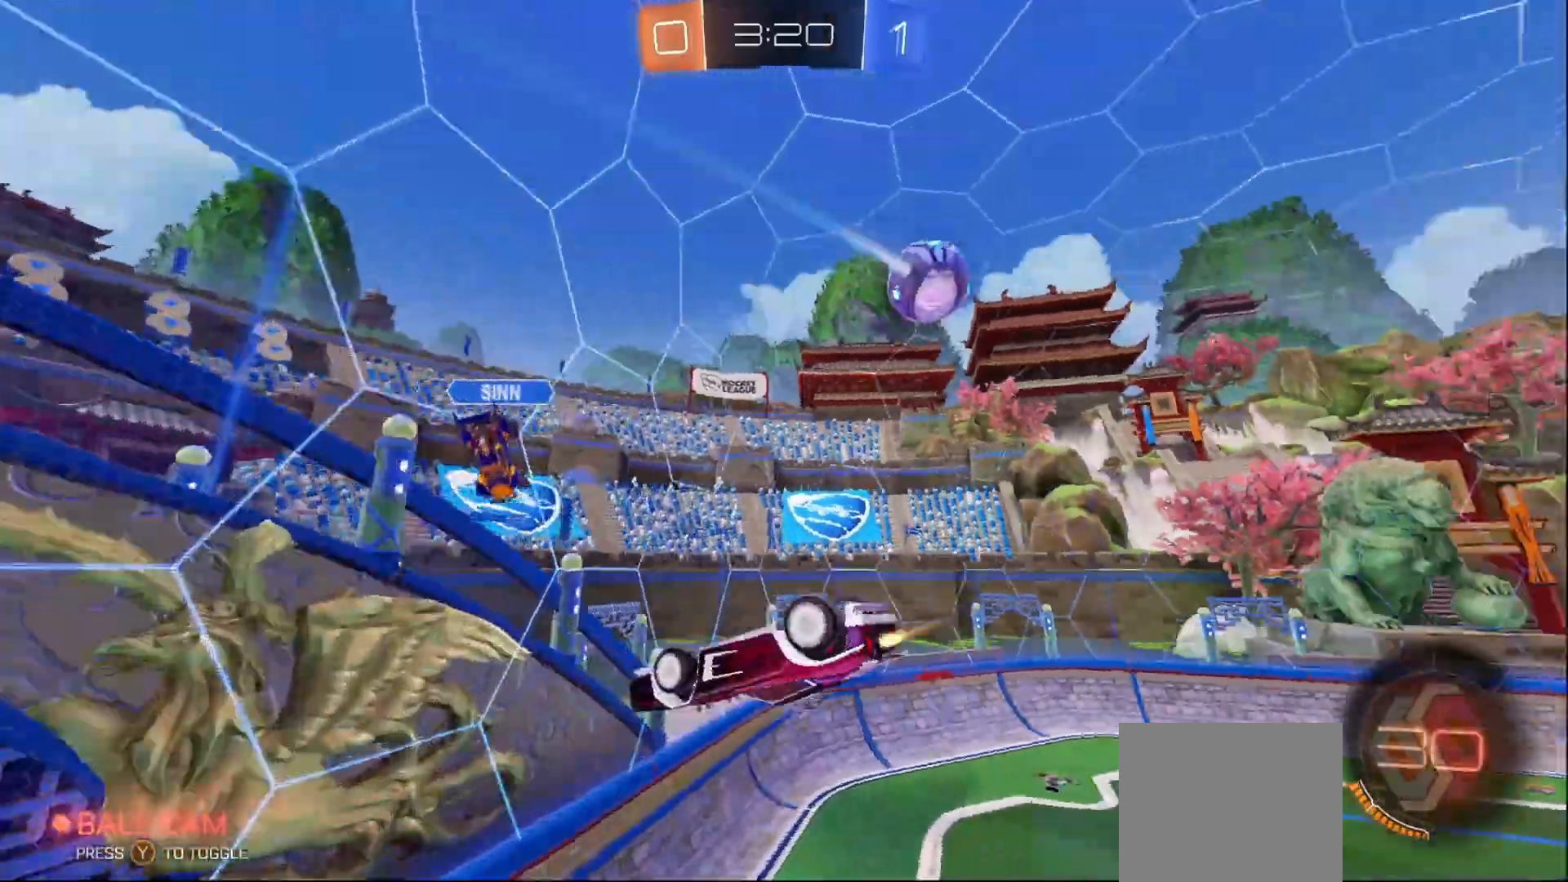
{"buttons": ["B", "R2"], "left_stick": "center", "right_stick": "center", "events": [[17, "left_stick", "center"], [150, "left_stick", "down-left"], [350, "left_stick", "center"]]}
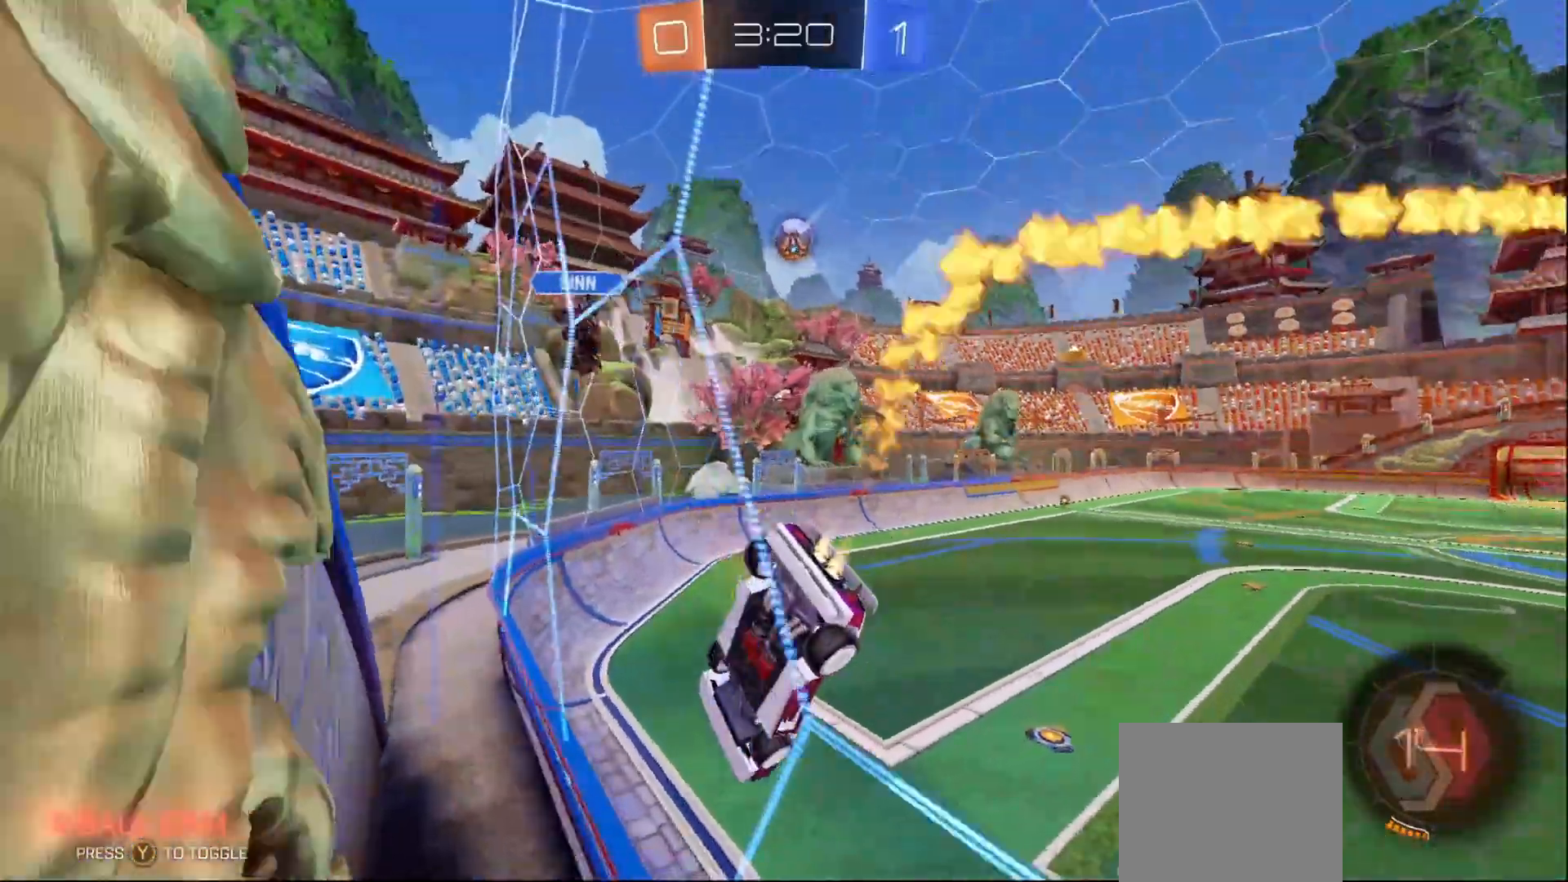
{"buttons": ["B", "R2"], "left_stick": "right", "right_stick": "center", "events": [[67, "left_stick", "left"], [200, "left_stick", "down-left"], [333, "left_stick", "center"], [467, "left_stick", "right"]]}
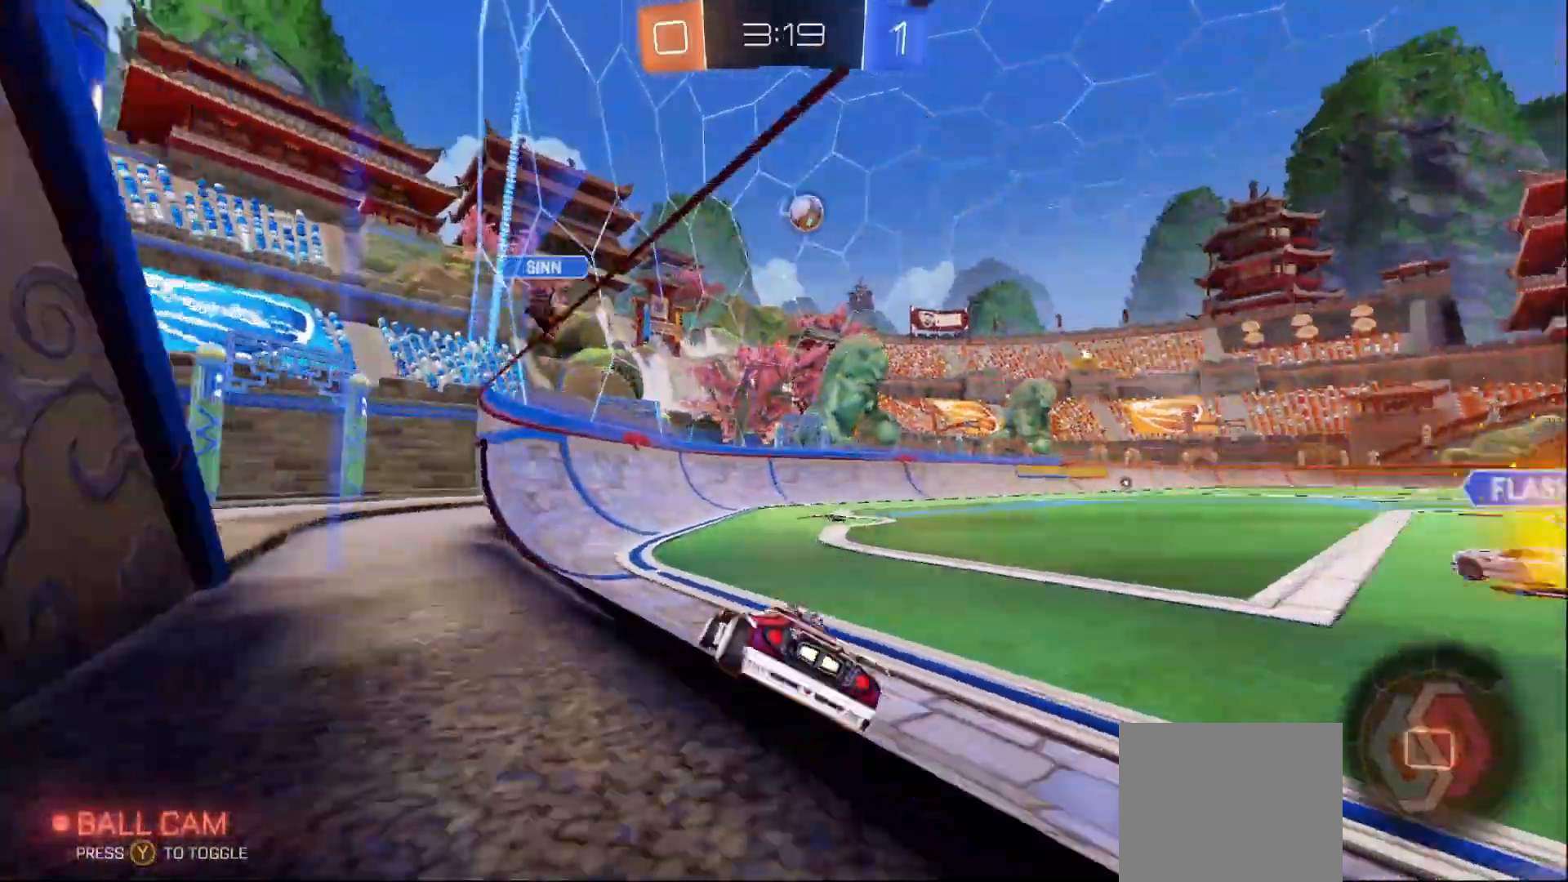
{"buttons": ["A", "B", "R2"], "left_stick": "right", "right_stick": "center", "events": [[133, "left_stick", "center"], [250, "left_stick", "right"], [417, "left_stick", "center"], [483, "A", "down"], [500, "left_stick", "right"]]}
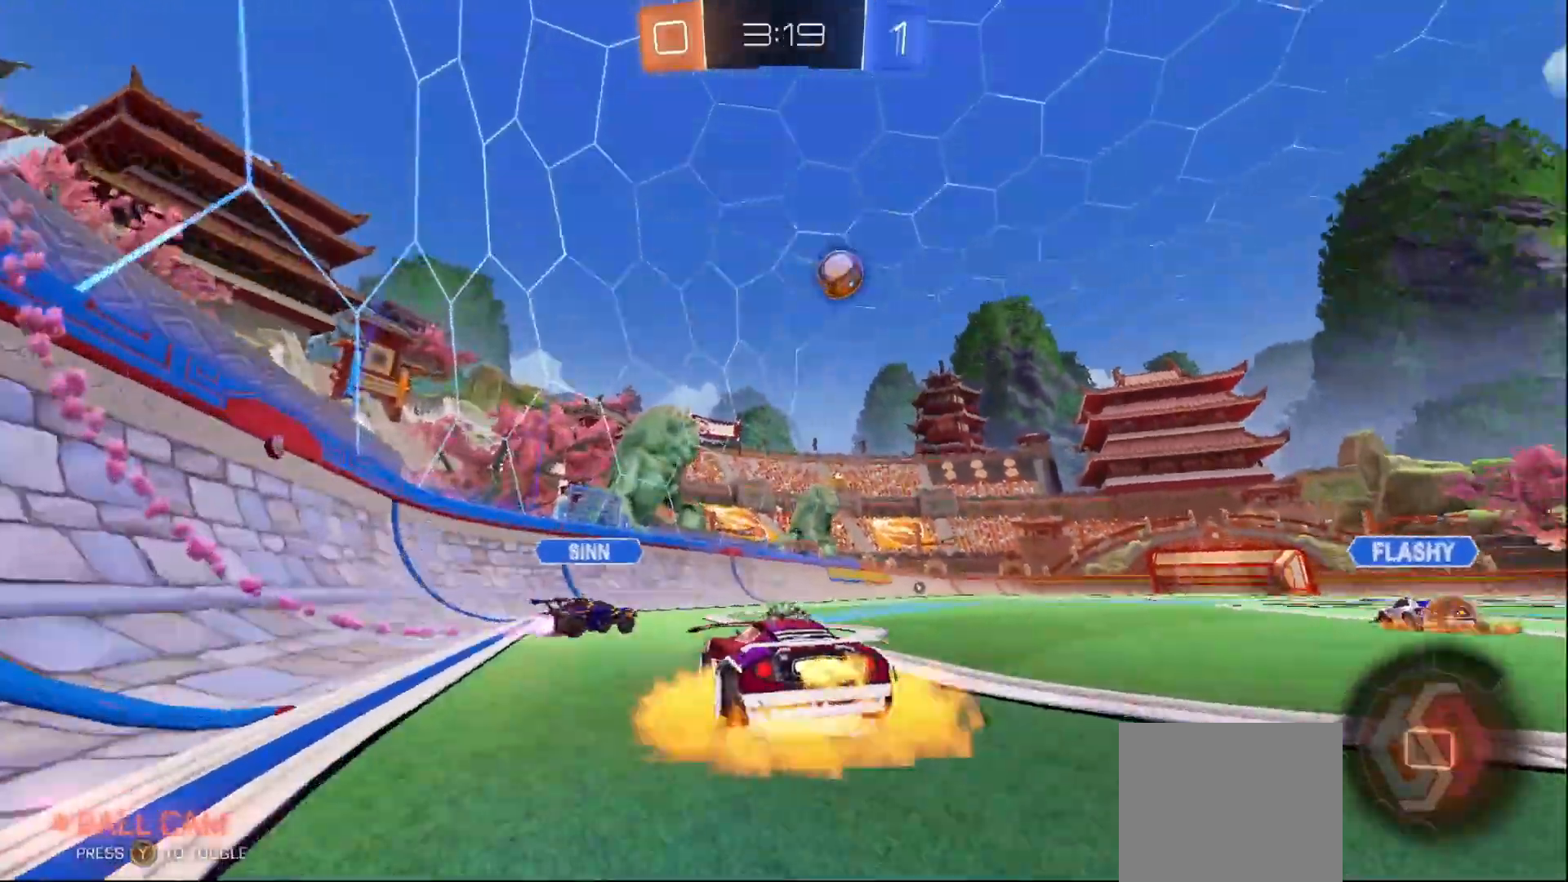
{"buttons": ["B", "L1", "R2"], "left_stick": "right", "right_stick": "center", "events": [[17, "L1", "down"], [33, "A", "up"], [100, "A", "down"], [200, "Y", "down"], [250, "A", "up"], [350, "Y", "up"]]}
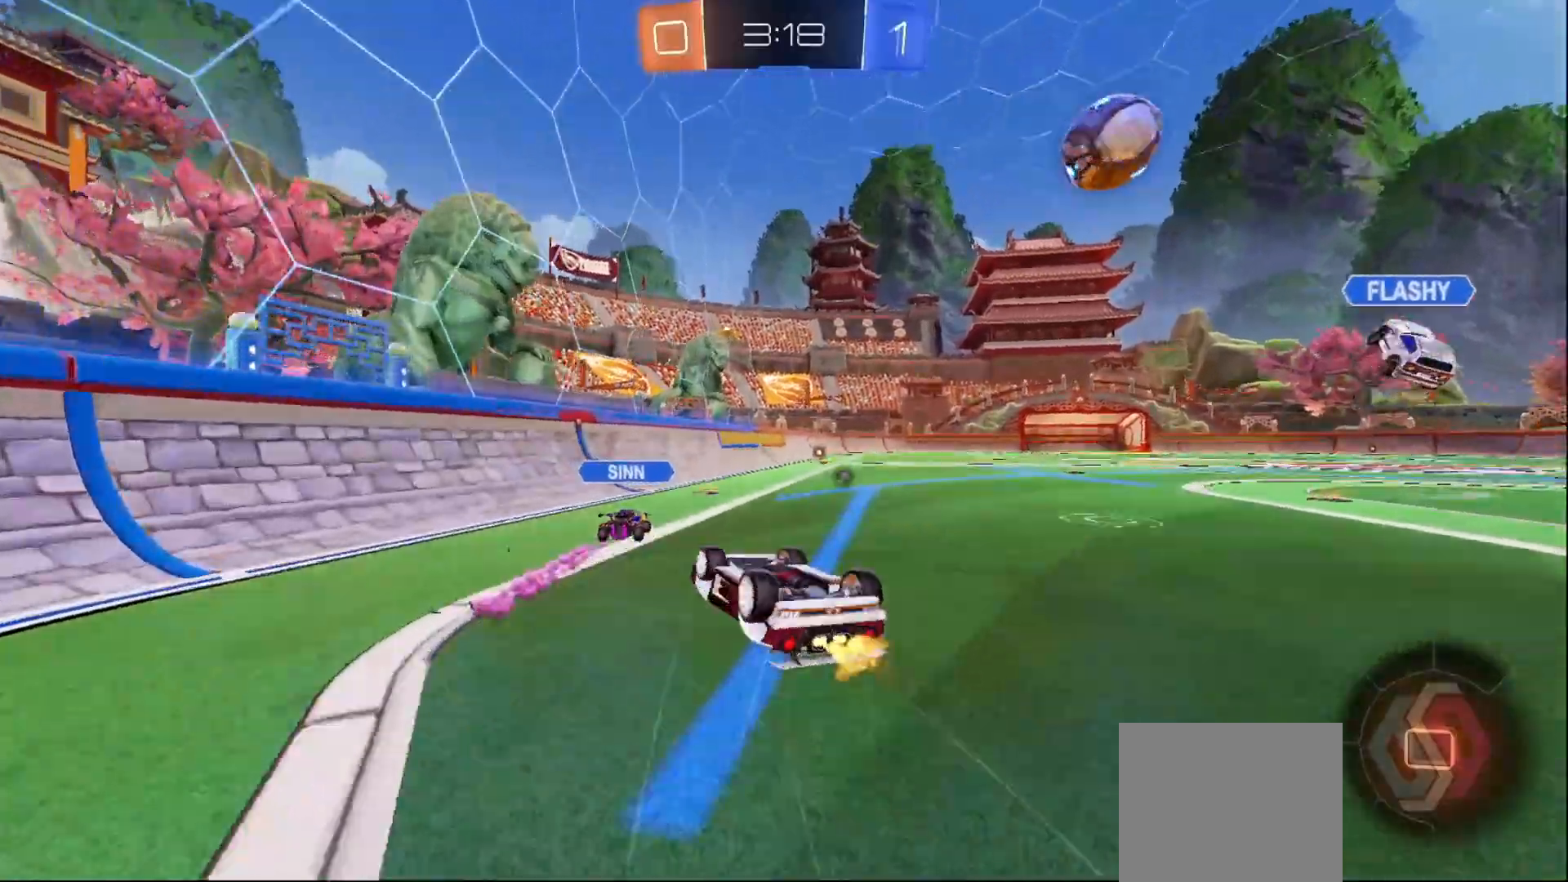
{"buttons": ["B", "R2"], "left_stick": "right", "right_stick": "center", "events": [[50, "Y", "down"], [200, "Y", "up"], [217, "L1", "up"], [367, "left_stick", "center"], [500, "left_stick", "right"]]}